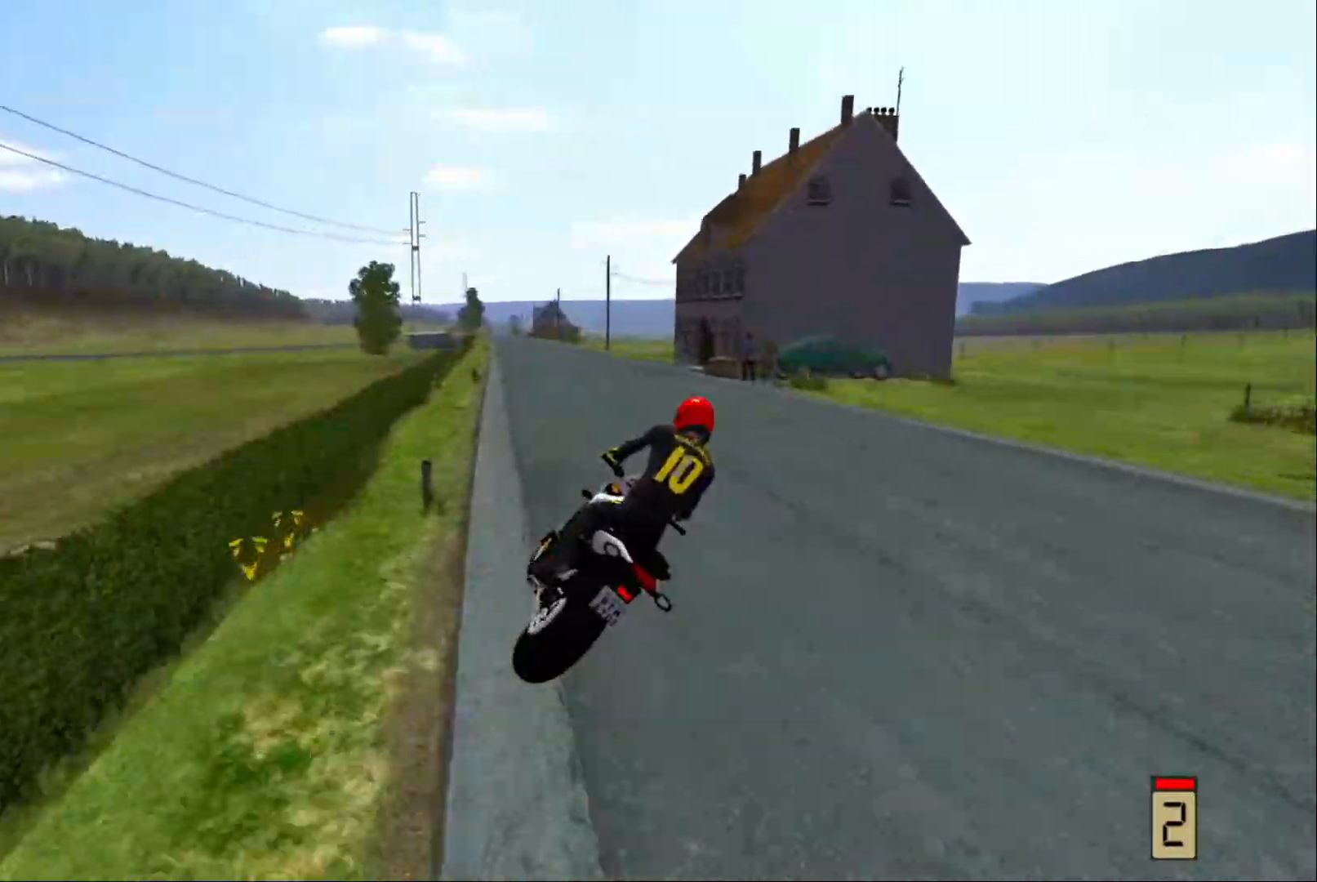
Gameplay with a controller (Xbox layout); each line is a JSON object with the inputs held at the frame after it. "events" lists button and stick changes between this image and that frame as [ms after this image, input, new state], when the widget could be followed in between.
{"buttons": ["R2"], "left_stick": "left", "right_stick": "center", "events": [[134, "left_stick", "center"], [267, "left_stick", "left"]]}
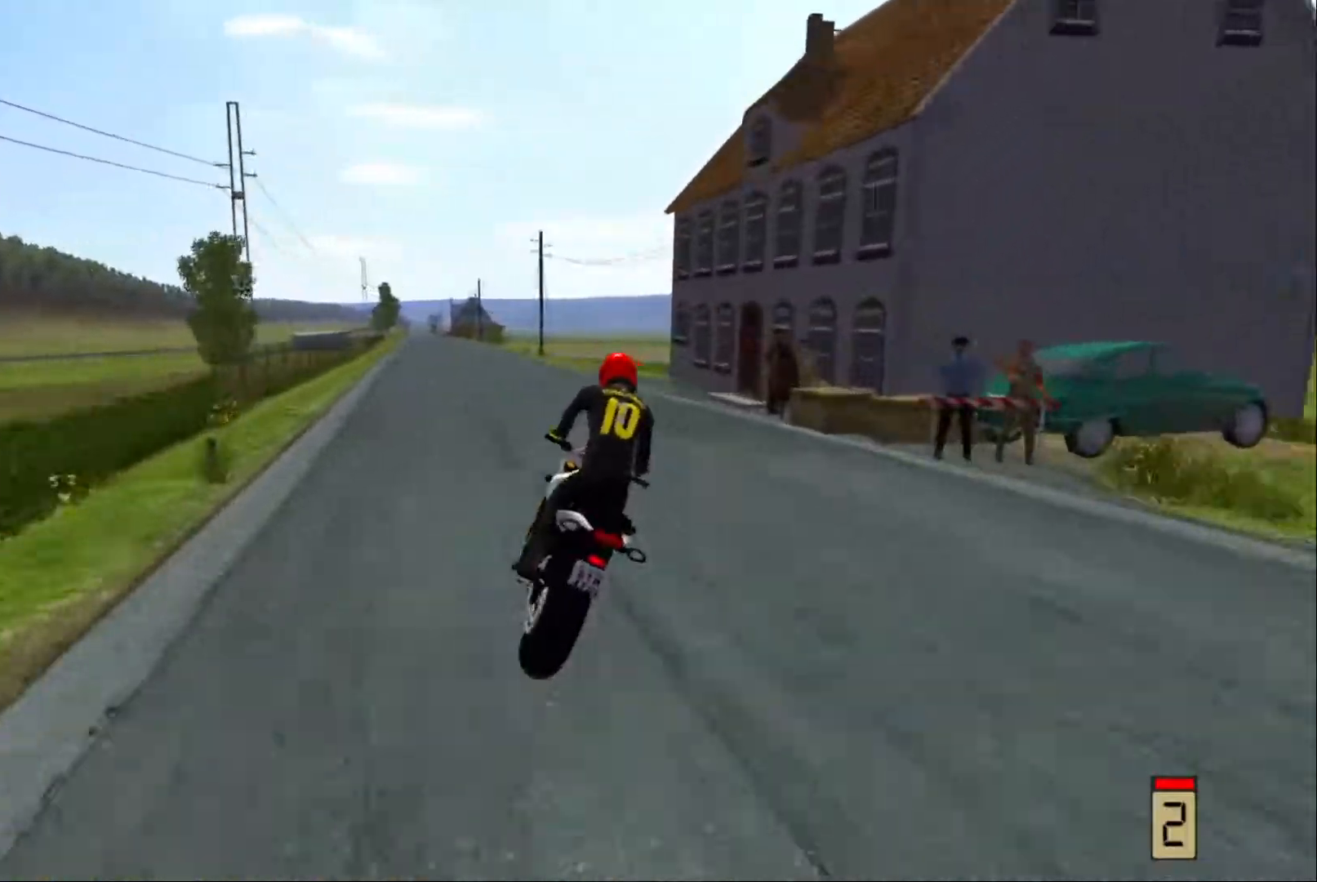
{"buttons": ["R2"], "left_stick": "left", "right_stick": "center", "events": []}
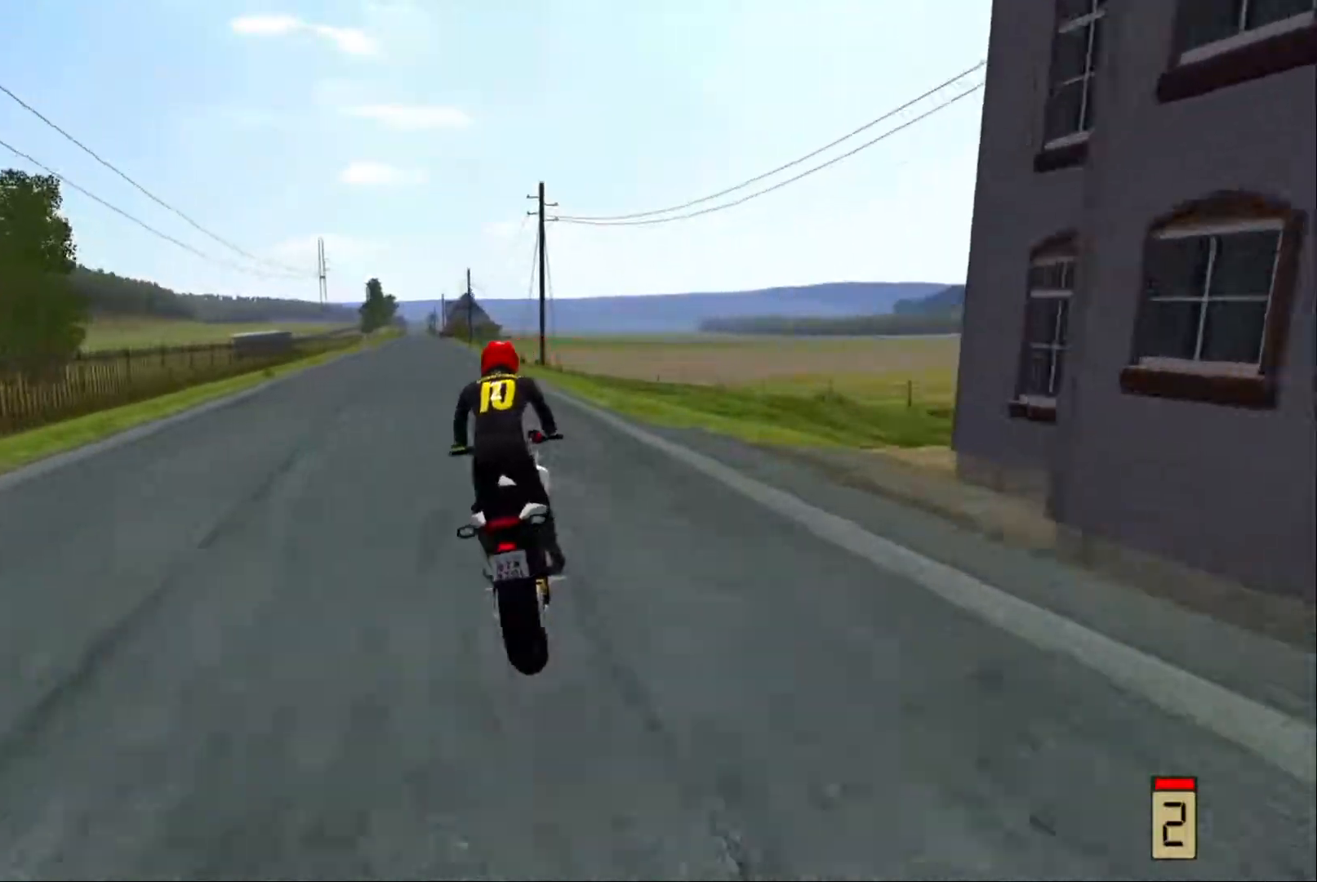
{"buttons": ["R2"], "left_stick": "center", "right_stick": "center", "events": [[467, "left_stick", "center"]]}
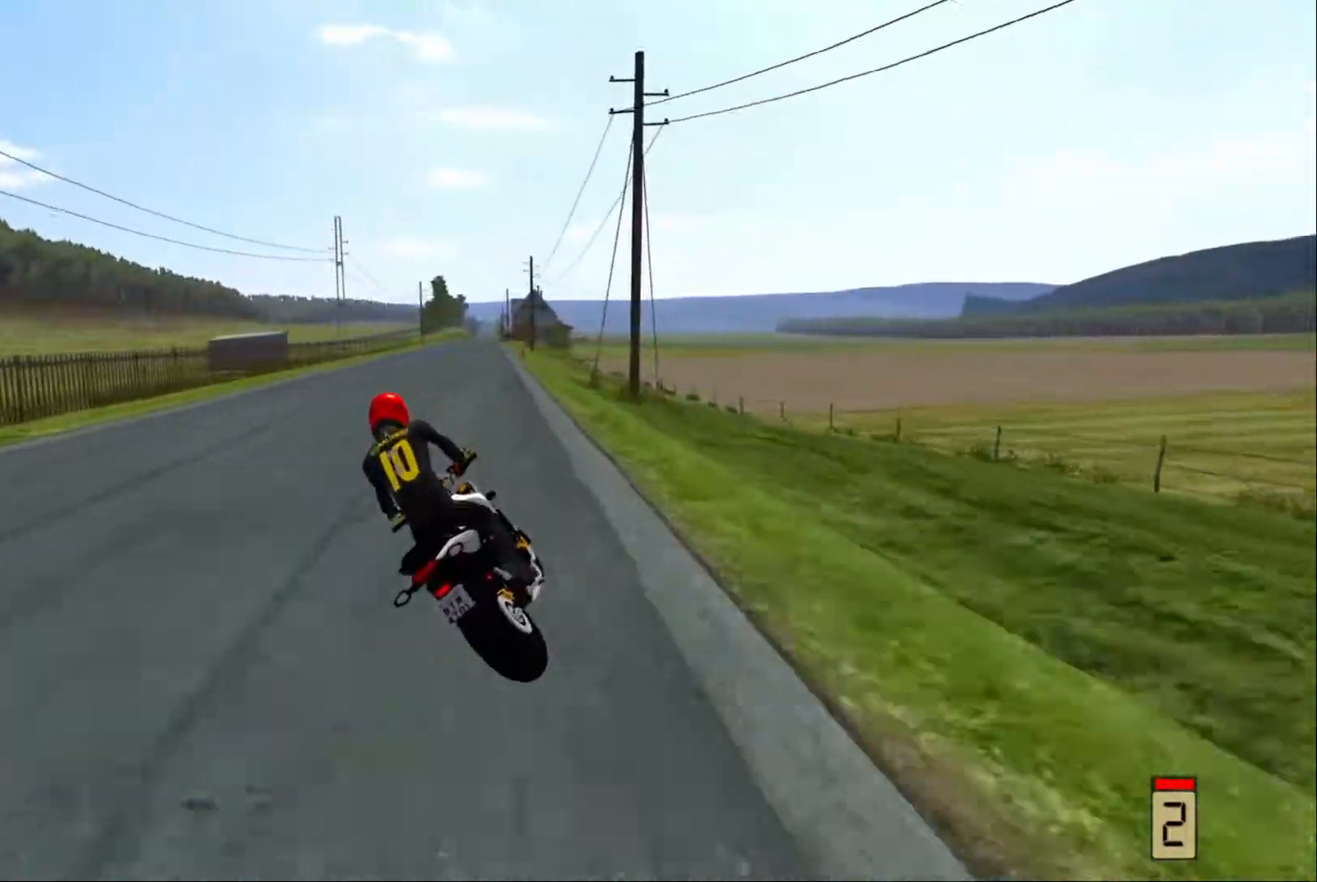
{"buttons": ["R2"], "left_stick": "center", "right_stick": "center", "events": [[100, "R1", "down"], [217, "R1", "up"], [434, "left_stick", "right"], [500, "left_stick", "center"]]}
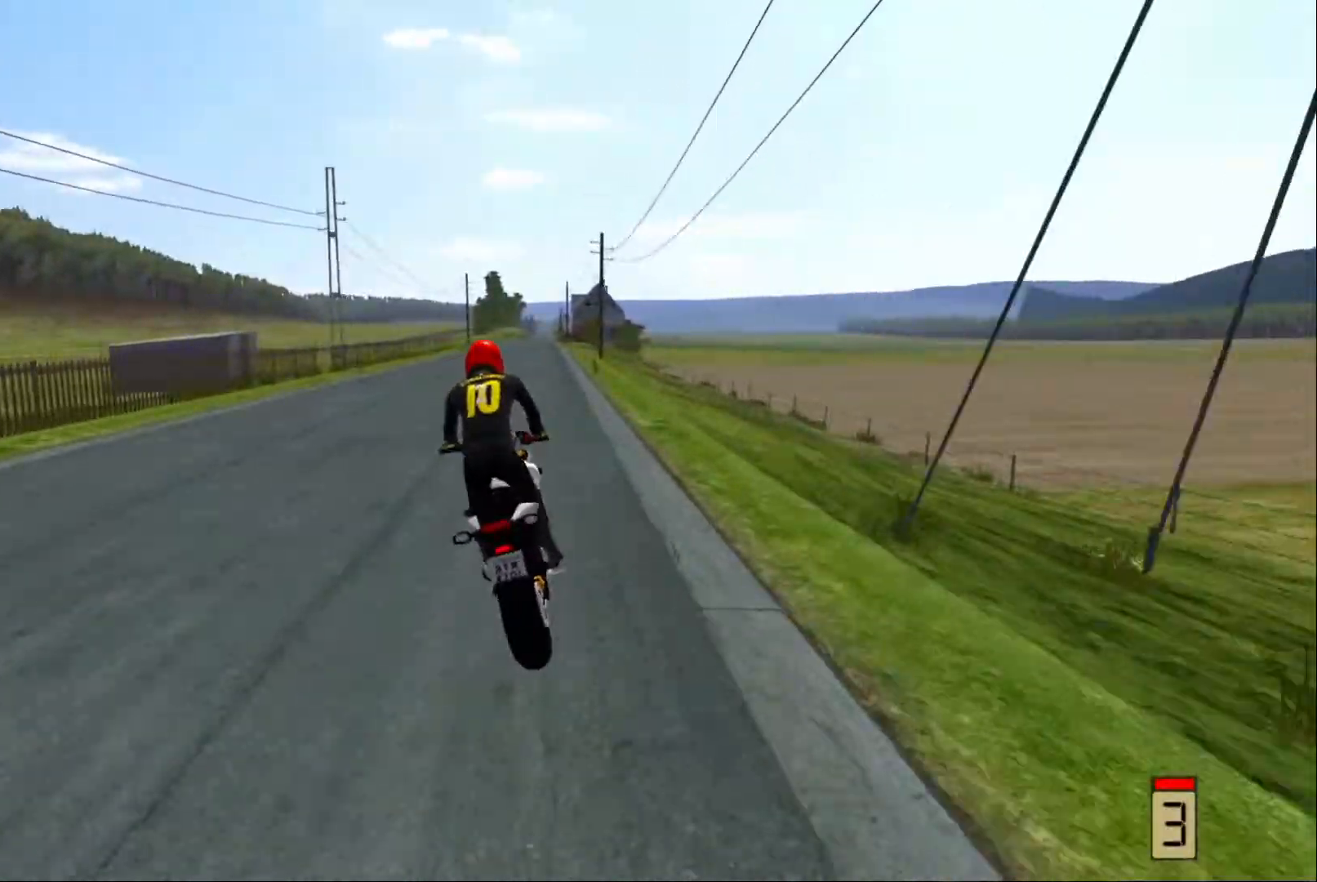
{"buttons": ["R2"], "left_stick": "center", "right_stick": "center", "events": [[367, "R2", "up"], [484, "R2", "down"]]}
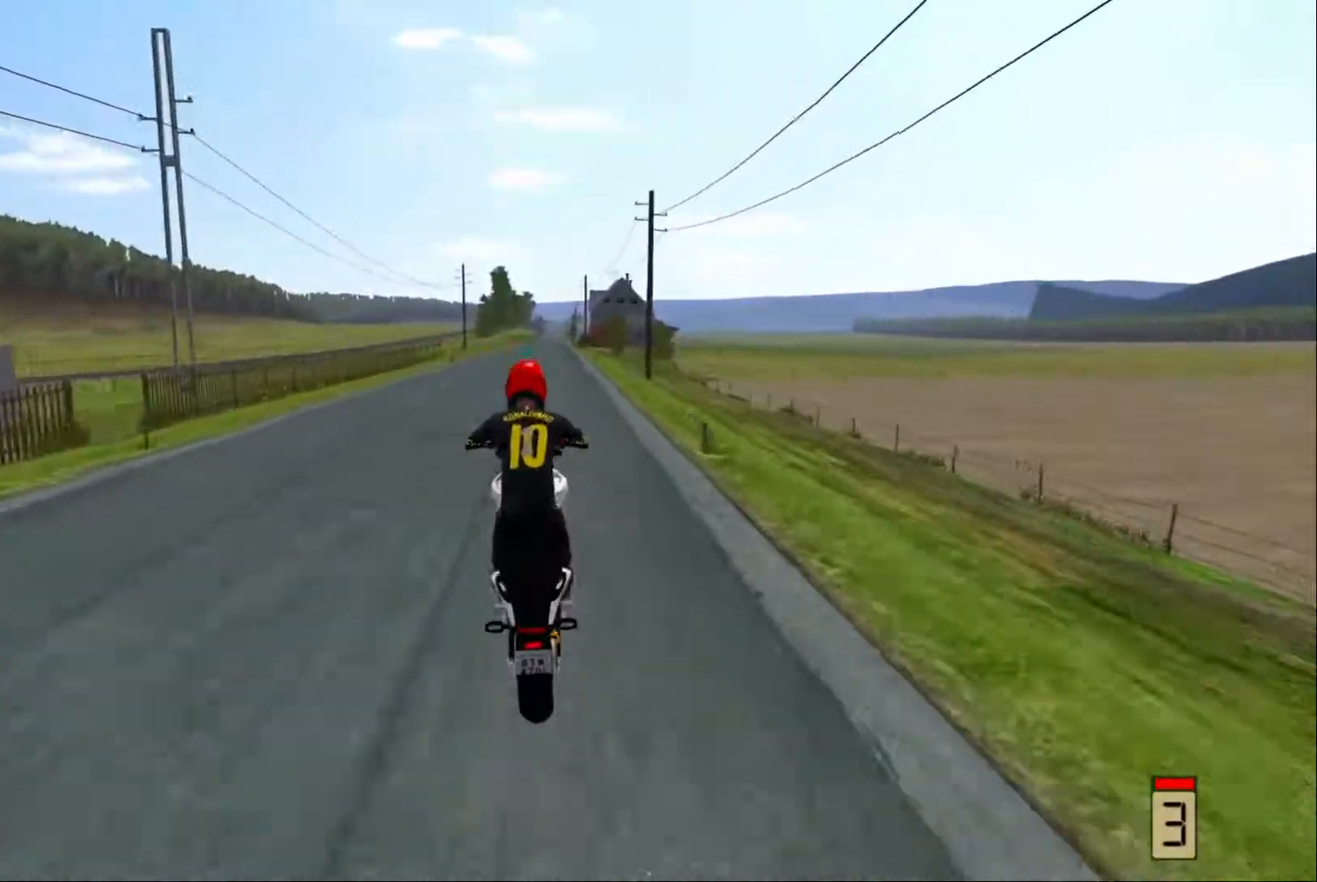
{"buttons": ["R2"], "left_stick": "center", "right_stick": "center", "events": [[67, "R2", "up"], [167, "R2", "down"], [234, "R2", "up"], [450, "R2", "down"]]}
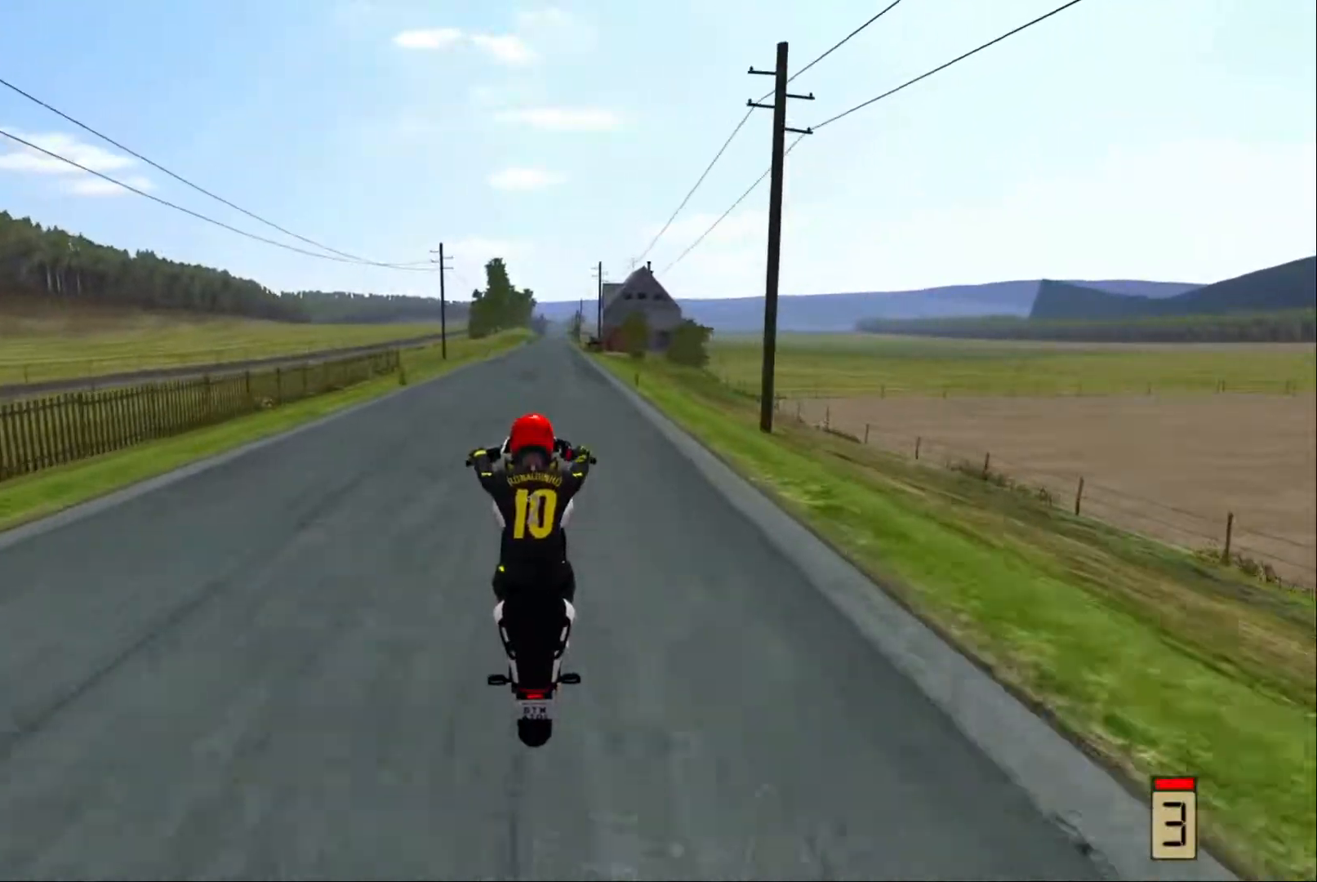
{"buttons": [], "left_stick": "right", "right_stick": "center", "events": [[34, "R2", "up"], [134, "R2", "down"], [200, "R2", "up"], [384, "R2", "down"], [500, "R2", "up"], [500, "left_stick", "right"]]}
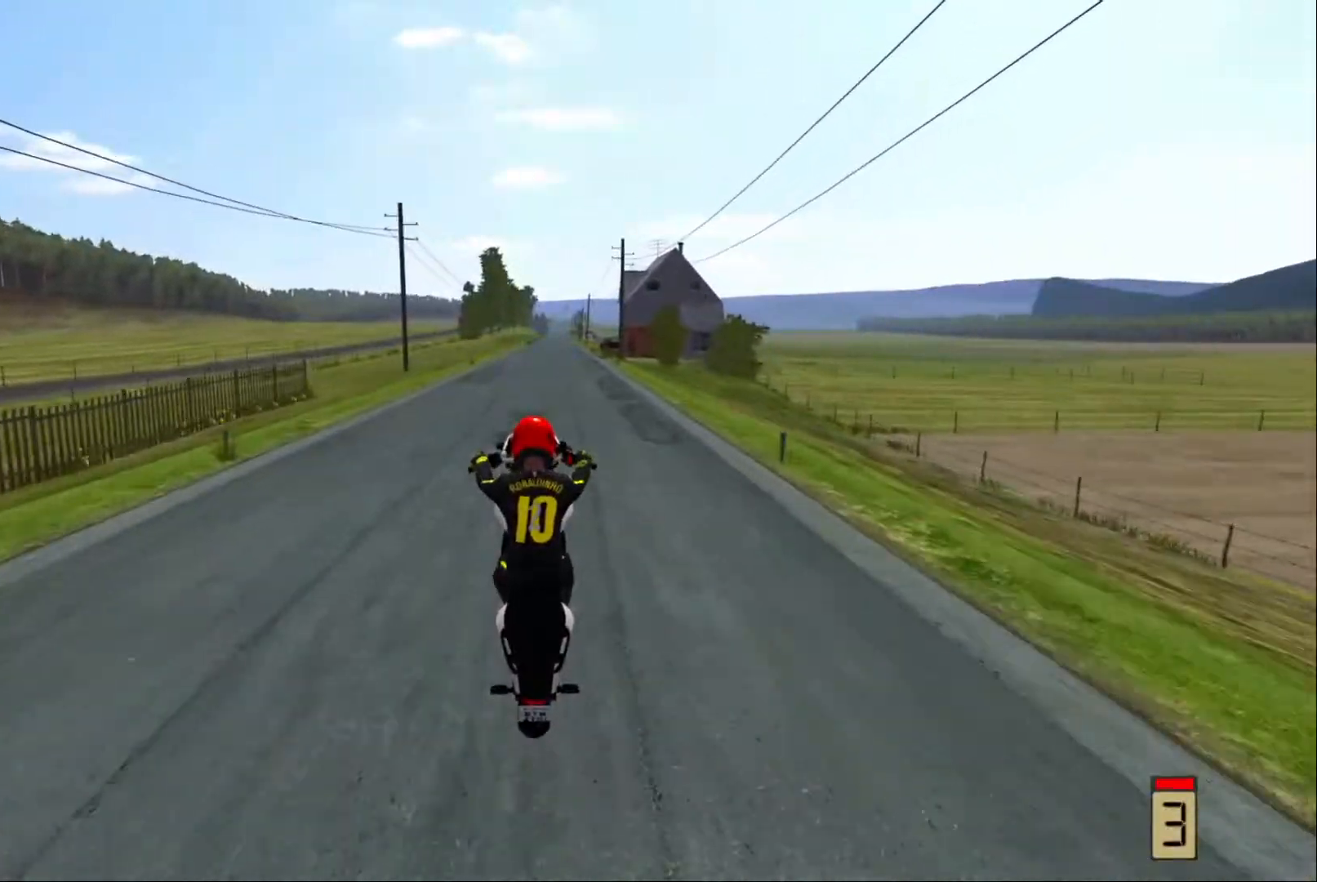
{"buttons": ["L2"], "left_stick": "center", "right_stick": "center", "events": [[50, "left_stick", "center"], [467, "L2", "down"]]}
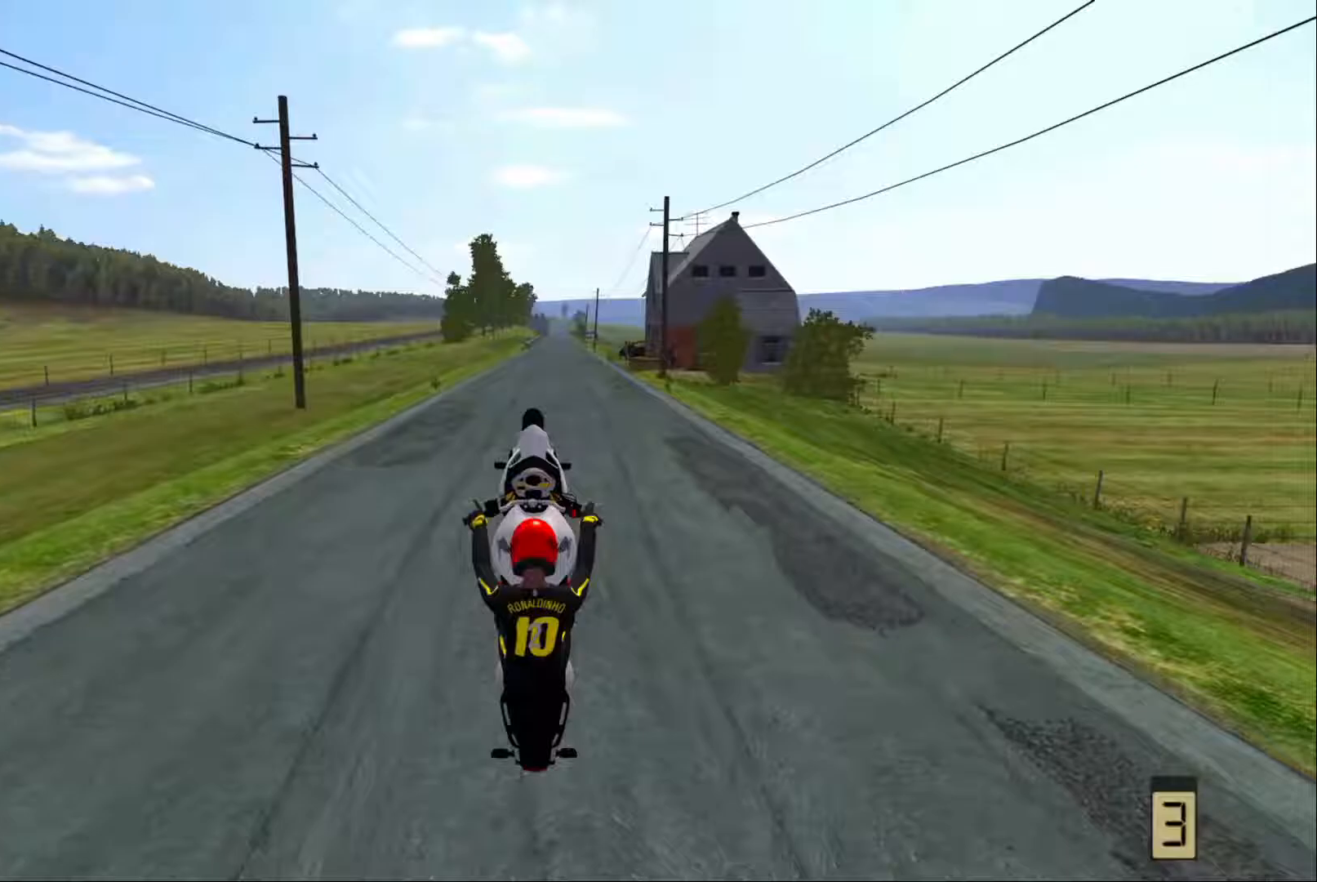
{"buttons": [], "left_stick": "center", "right_stick": "center", "events": [[67, "L2", "up"], [250, "L2", "down"], [500, "L2", "up"]]}
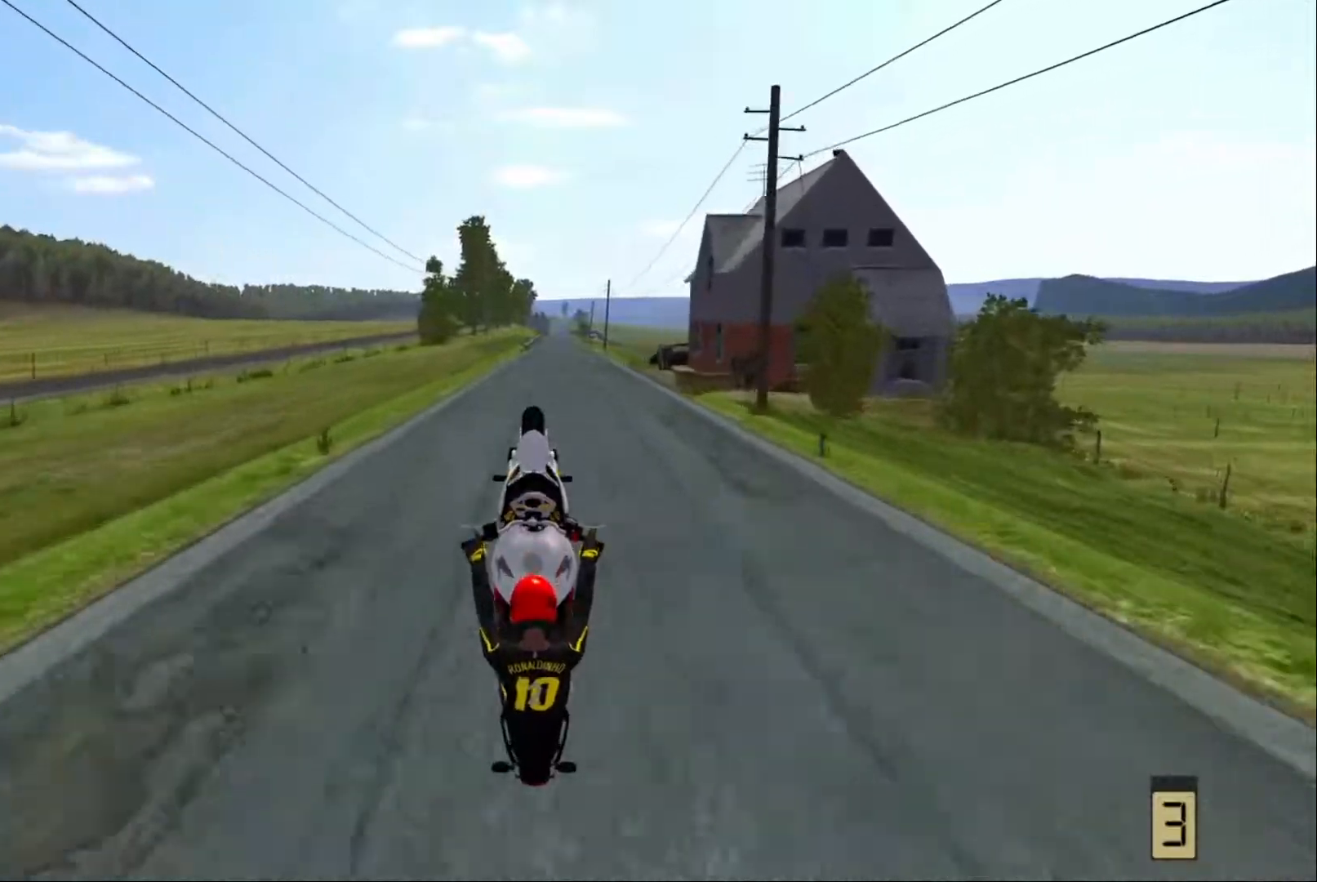
{"buttons": ["X", "R2"], "left_stick": "center", "right_stick": "center", "events": [[133, "R2", "down"], [167, "X", "down"]]}
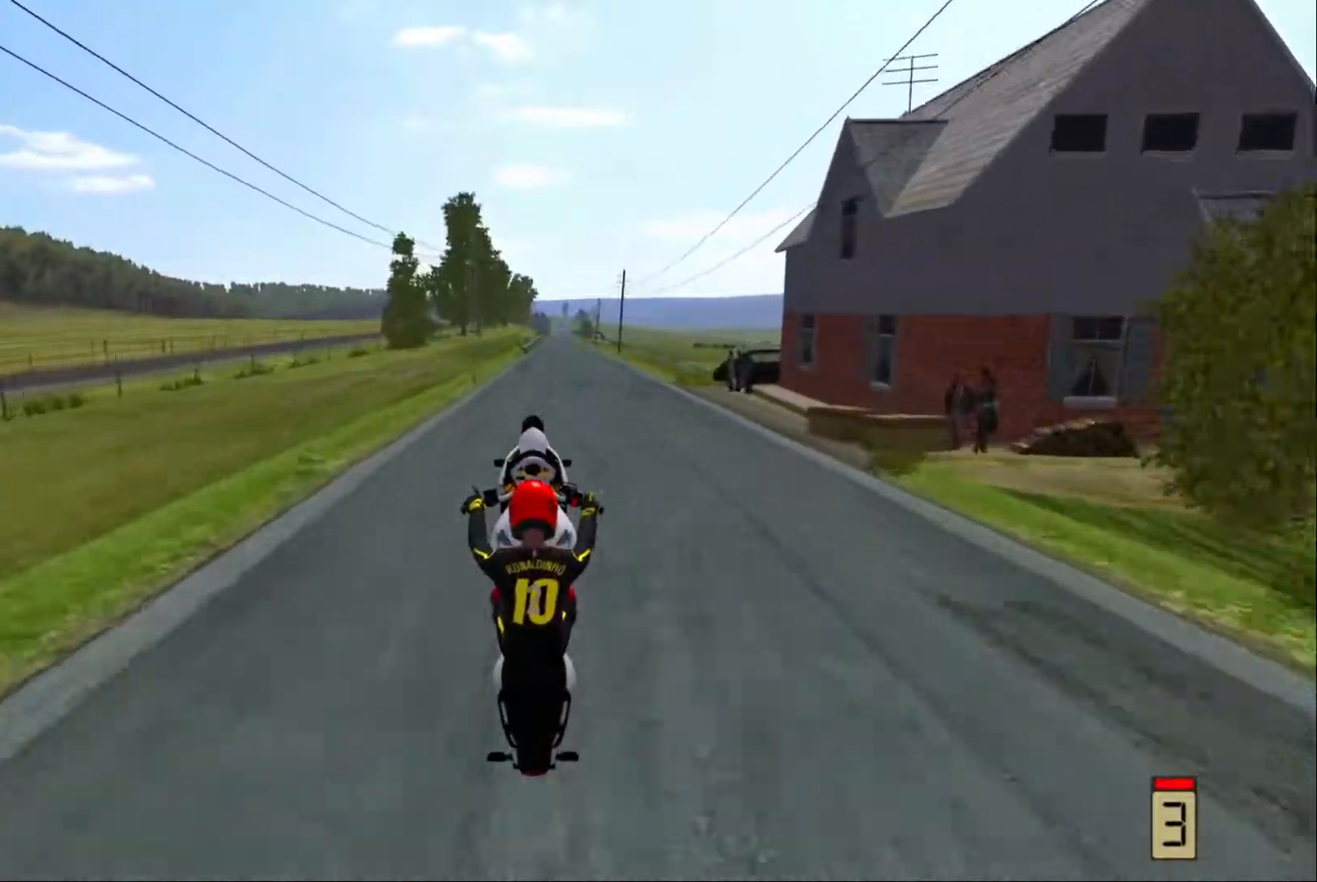
{"buttons": ["X", "L2", "R2"], "left_stick": "center", "right_stick": "center", "events": [[300, "L2", "down"]]}
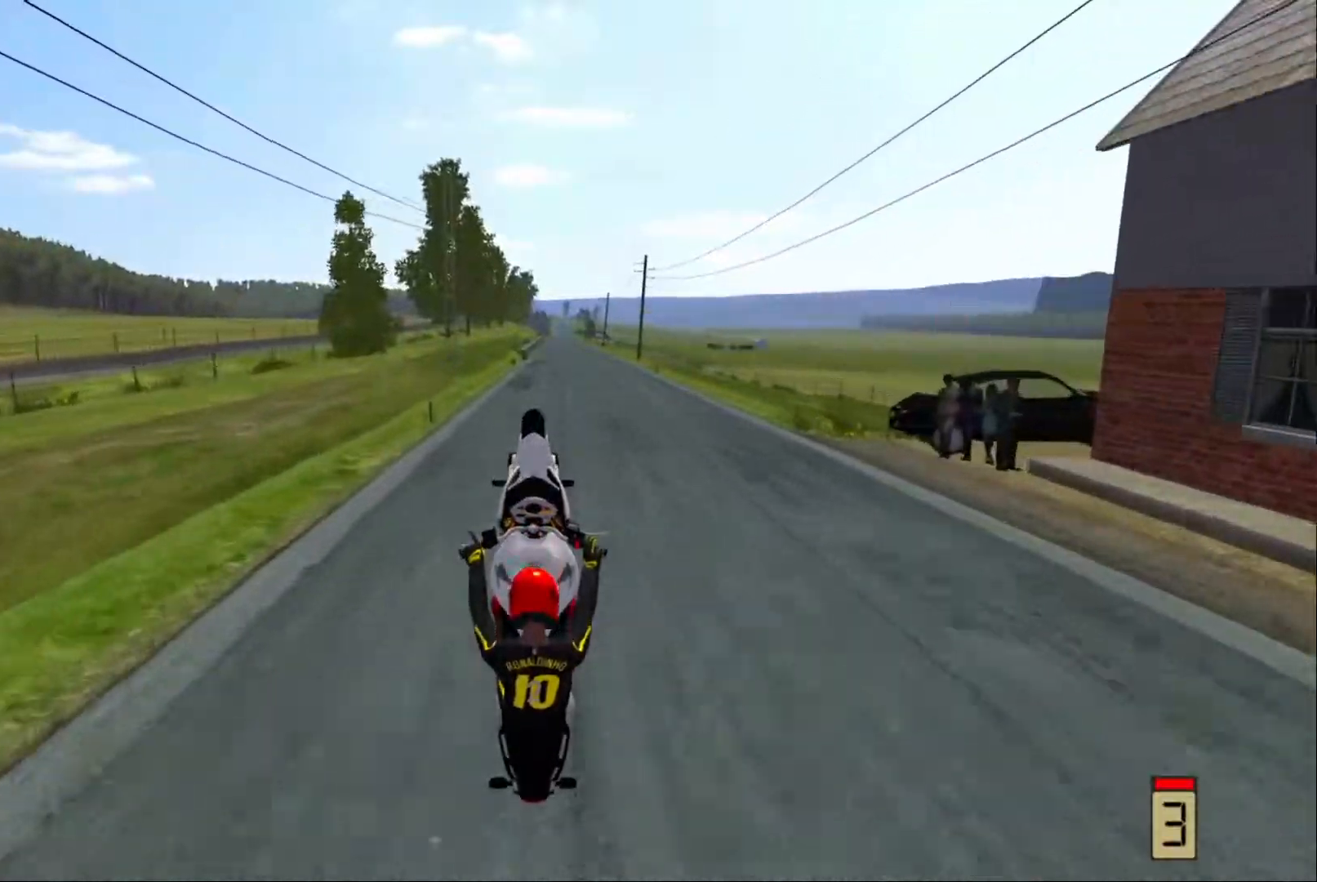
{"buttons": [], "left_stick": "center", "right_stick": "center", "events": [[317, "L2", "up"], [450, "R2", "up"], [450, "X", "up"]]}
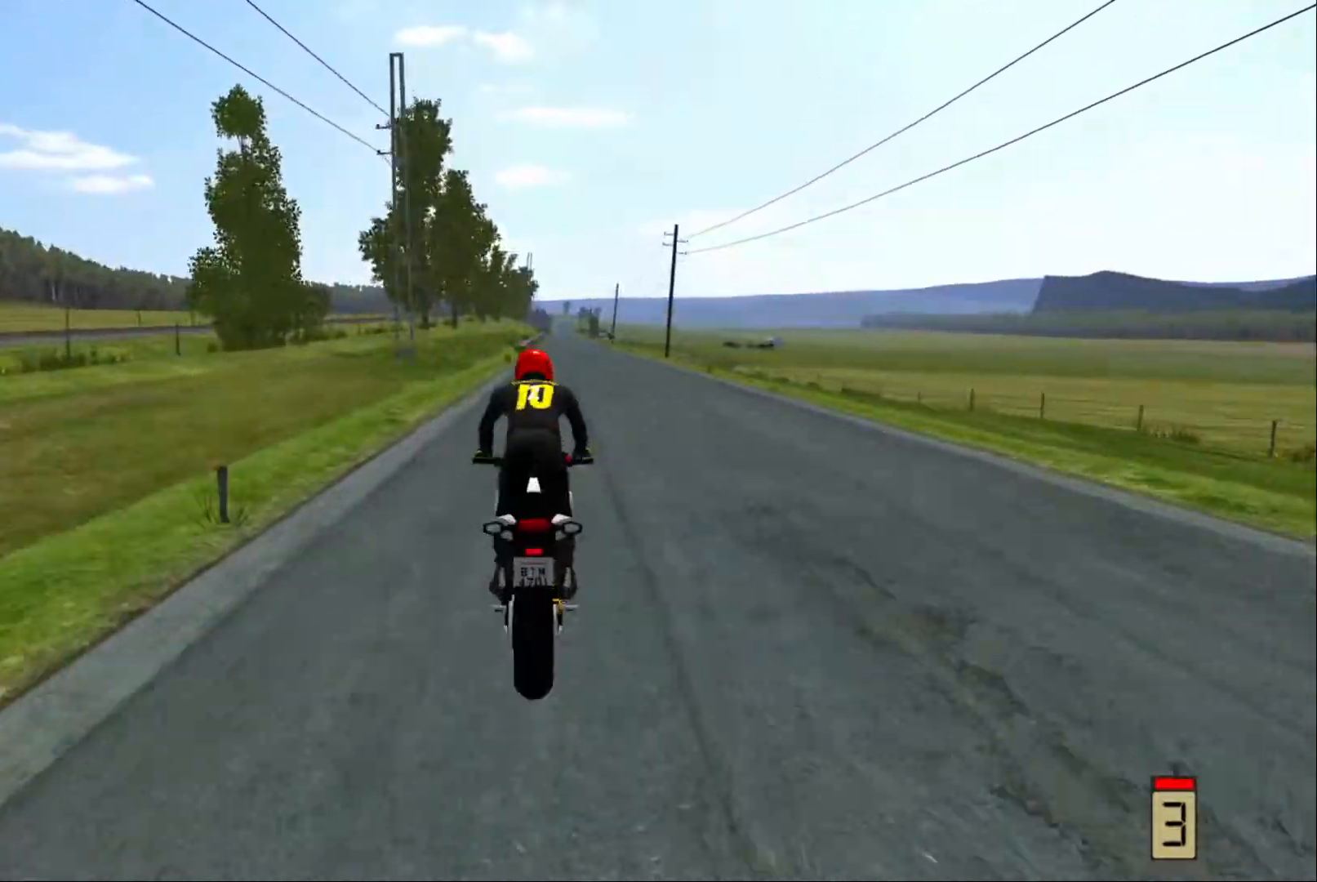
{"buttons": [], "left_stick": "center", "right_stick": "center", "events": [[67, "R2", "down"], [133, "R2", "up"], [233, "left_stick", "right"], [400, "left_stick", "center"]]}
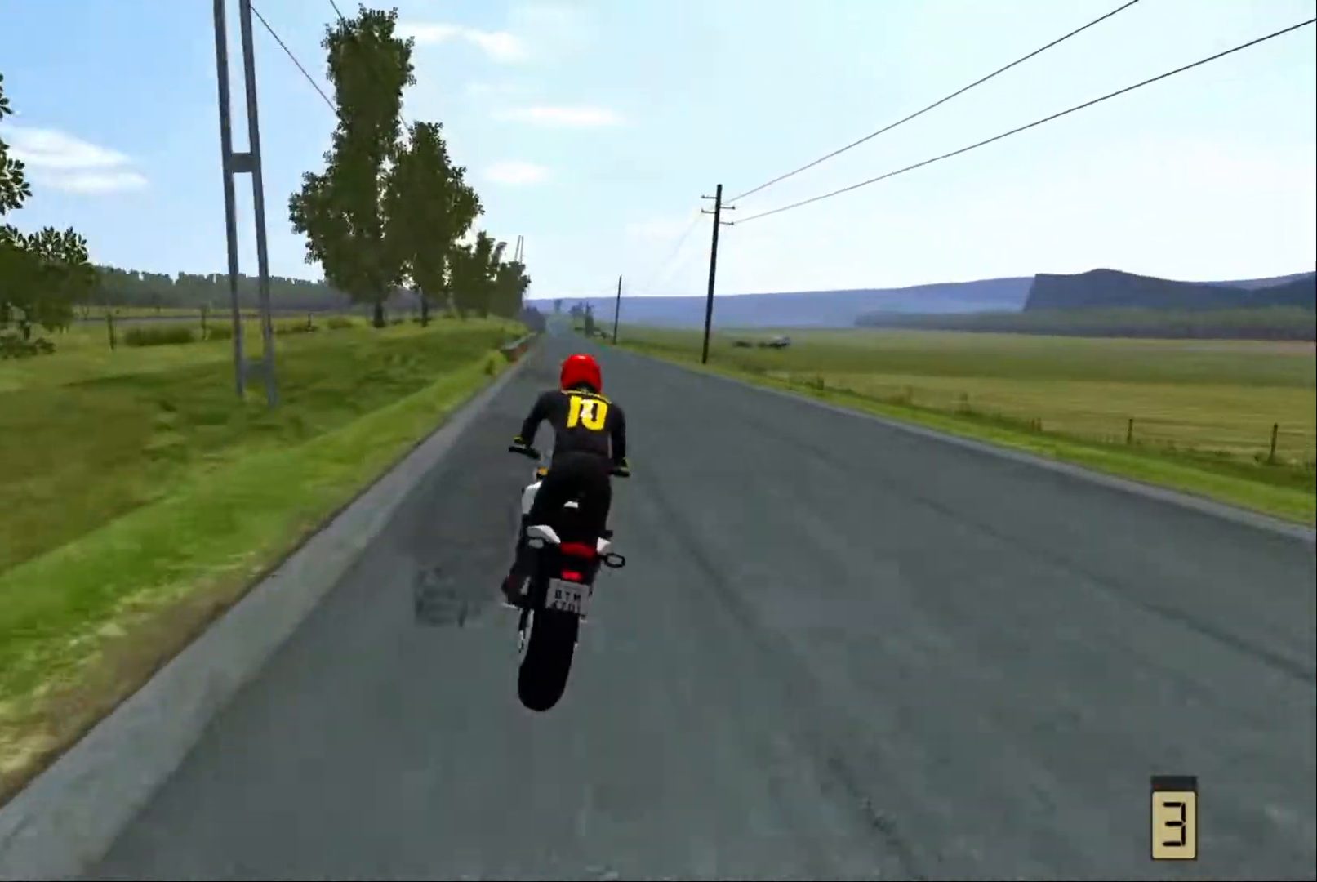
{"buttons": ["R2"], "left_stick": "center", "right_stick": "center", "events": [[400, "R2", "down"]]}
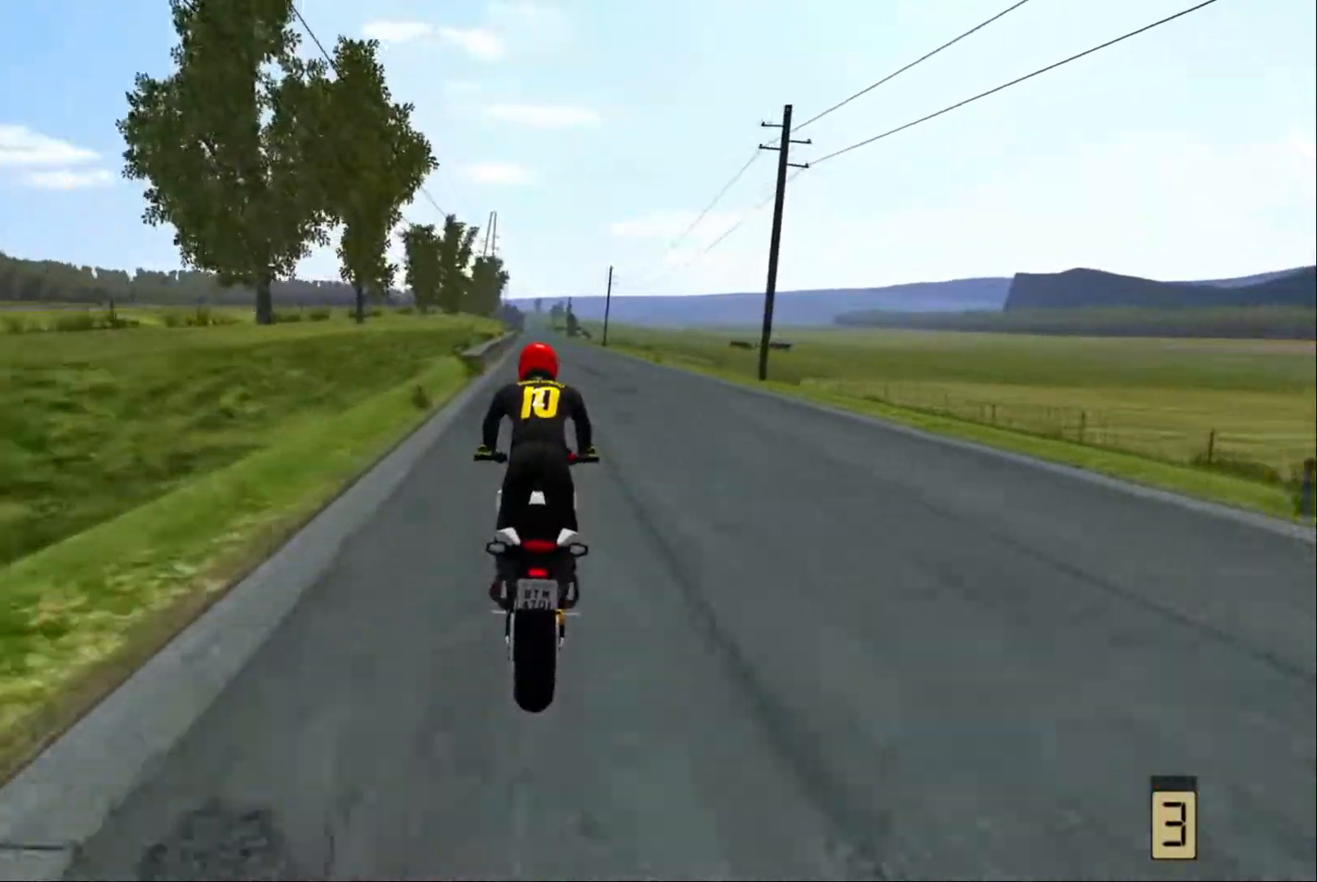
{"buttons": [], "left_stick": "center", "right_stick": "center", "events": [[83, "R2", "up"], [200, "R2", "down"], [283, "R2", "up"]]}
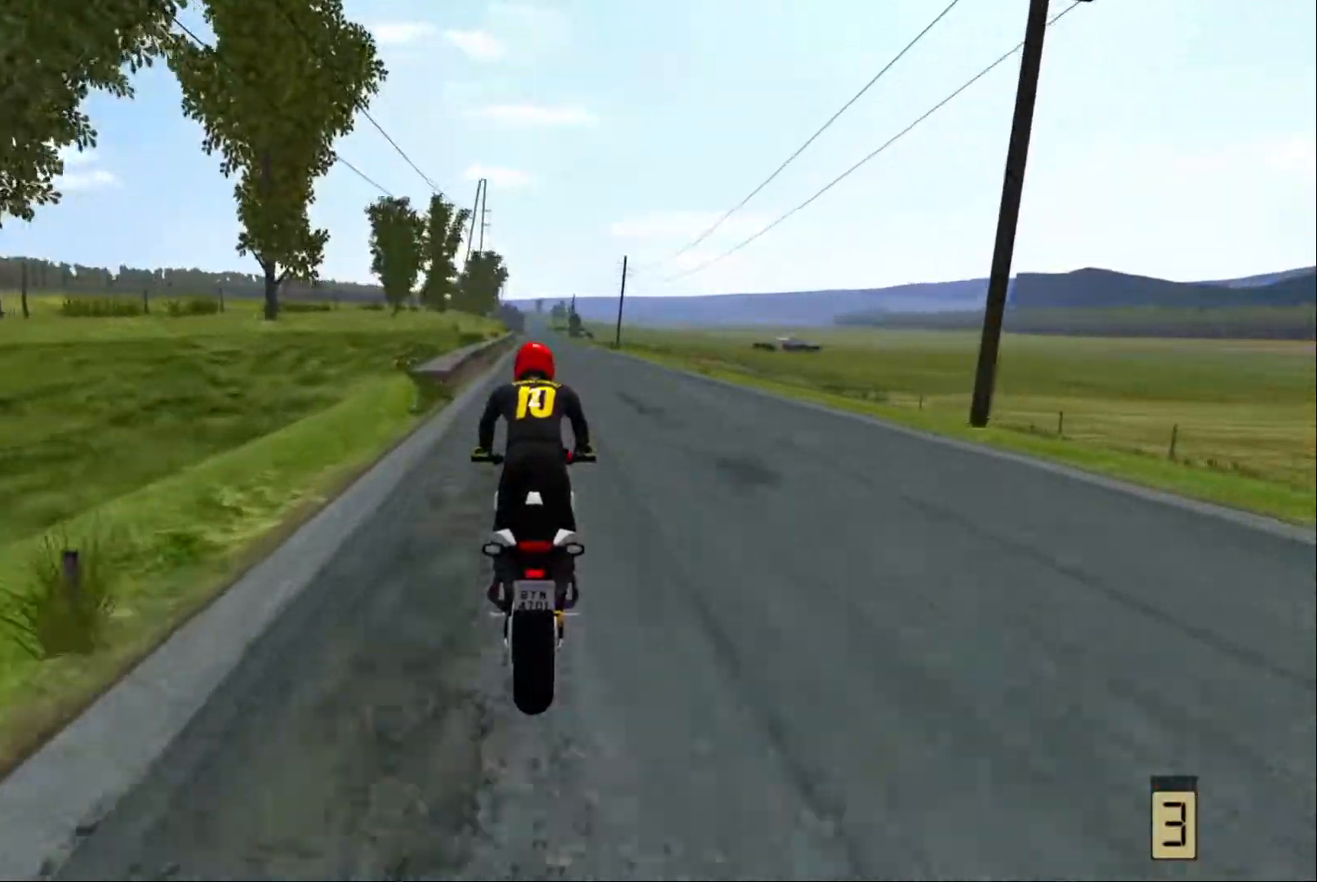
{"buttons": [], "left_stick": "center", "right_stick": "center", "events": []}
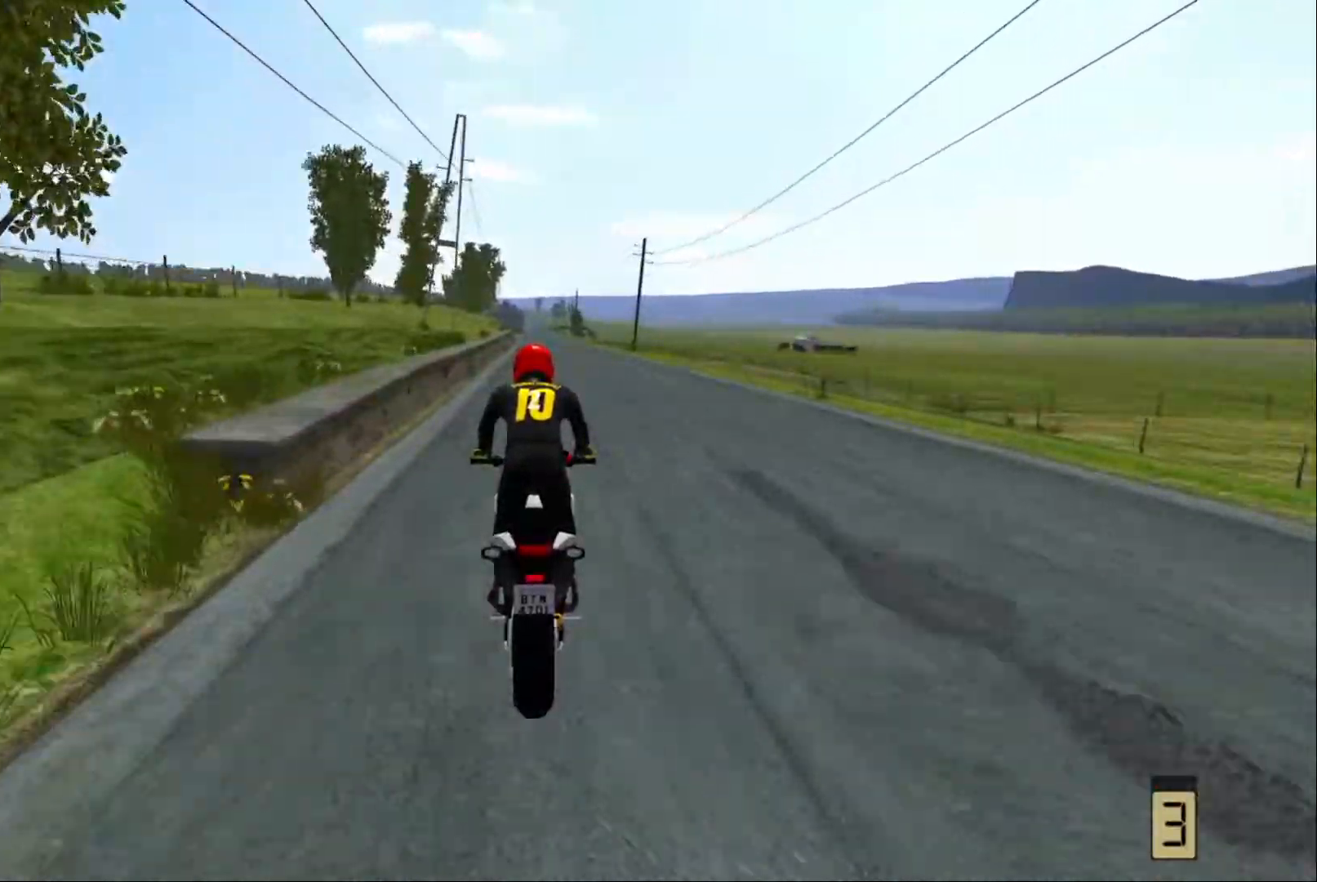
{"buttons": ["R2"], "left_stick": "center", "right_stick": "center", "events": [[483, "R2", "down"]]}
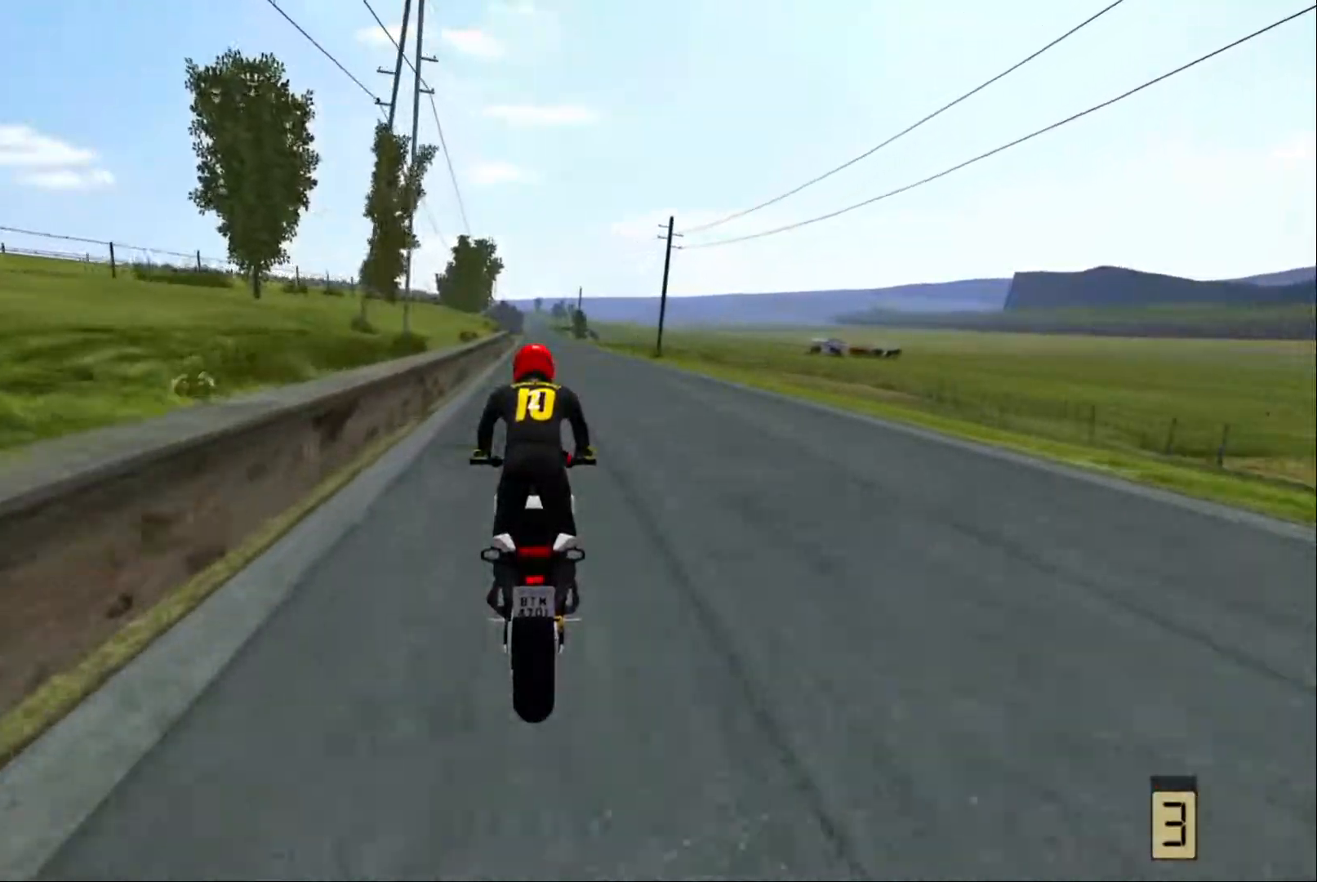
{"buttons": ["R2"], "left_stick": "center", "right_stick": "center", "events": [[250, "R2", "up"], [367, "R2", "down"]]}
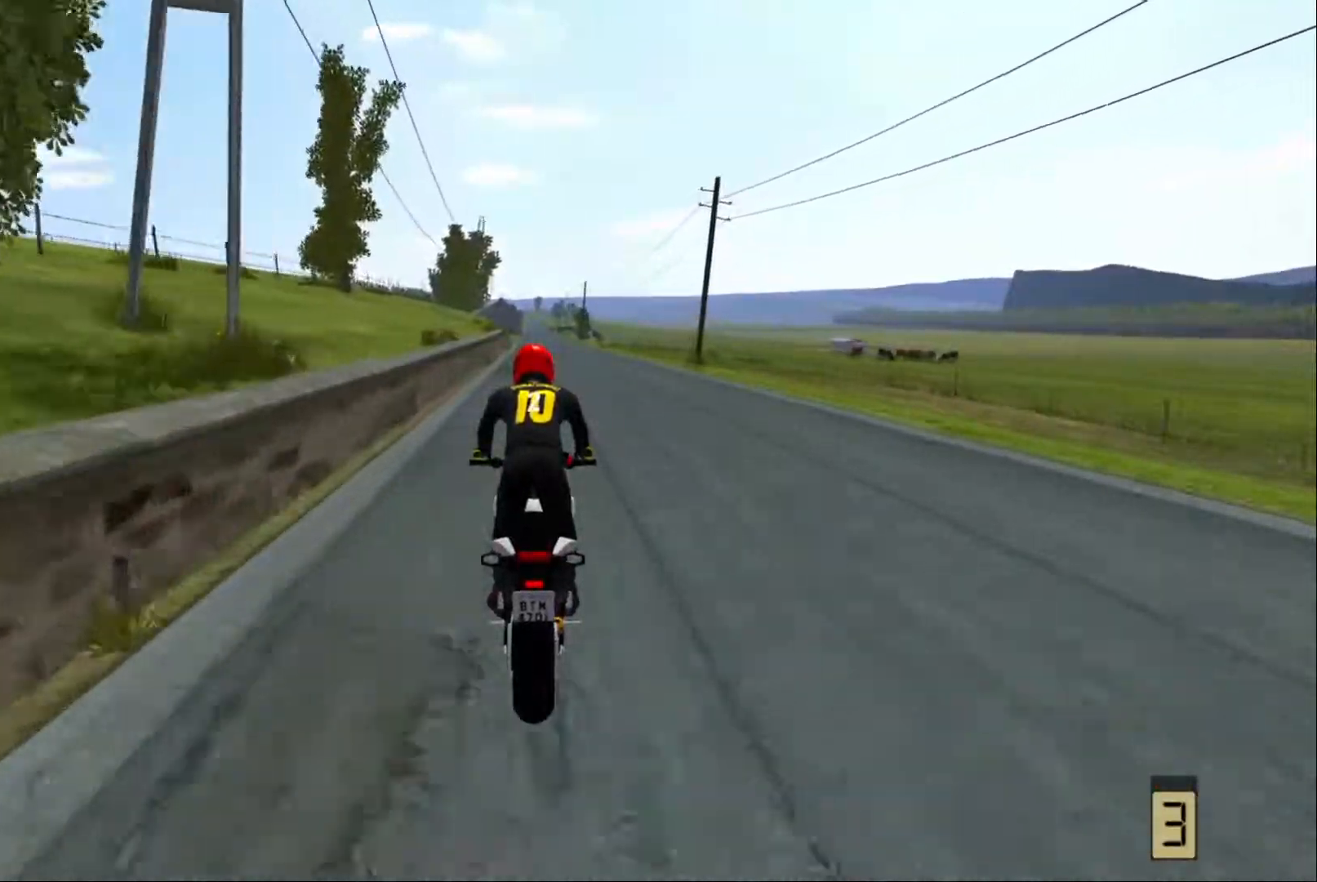
{"buttons": ["R2"], "left_stick": "center", "right_stick": "center", "events": []}
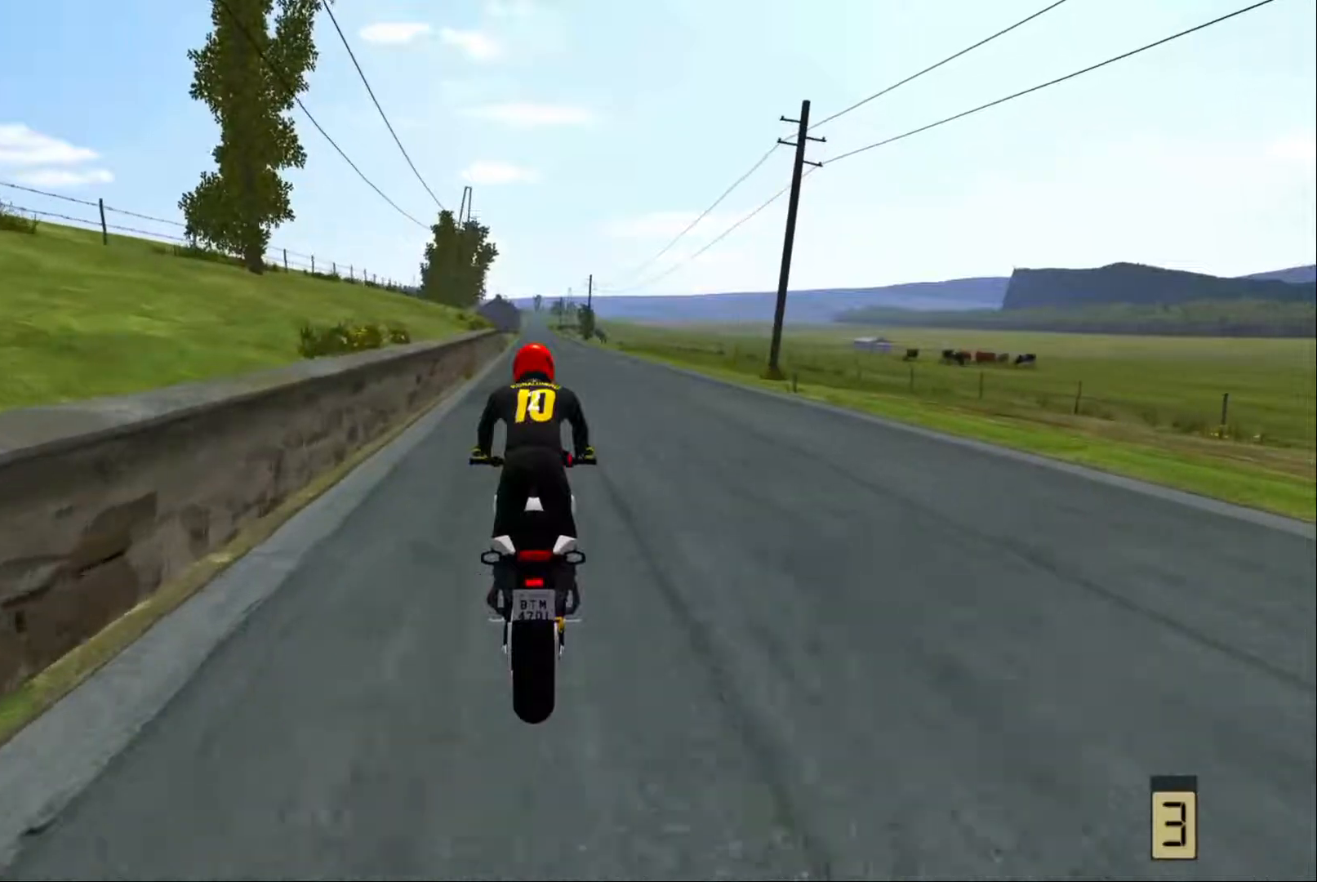
{"buttons": ["R2"], "left_stick": "right", "right_stick": "center", "events": [[284, "left_stick", "right"]]}
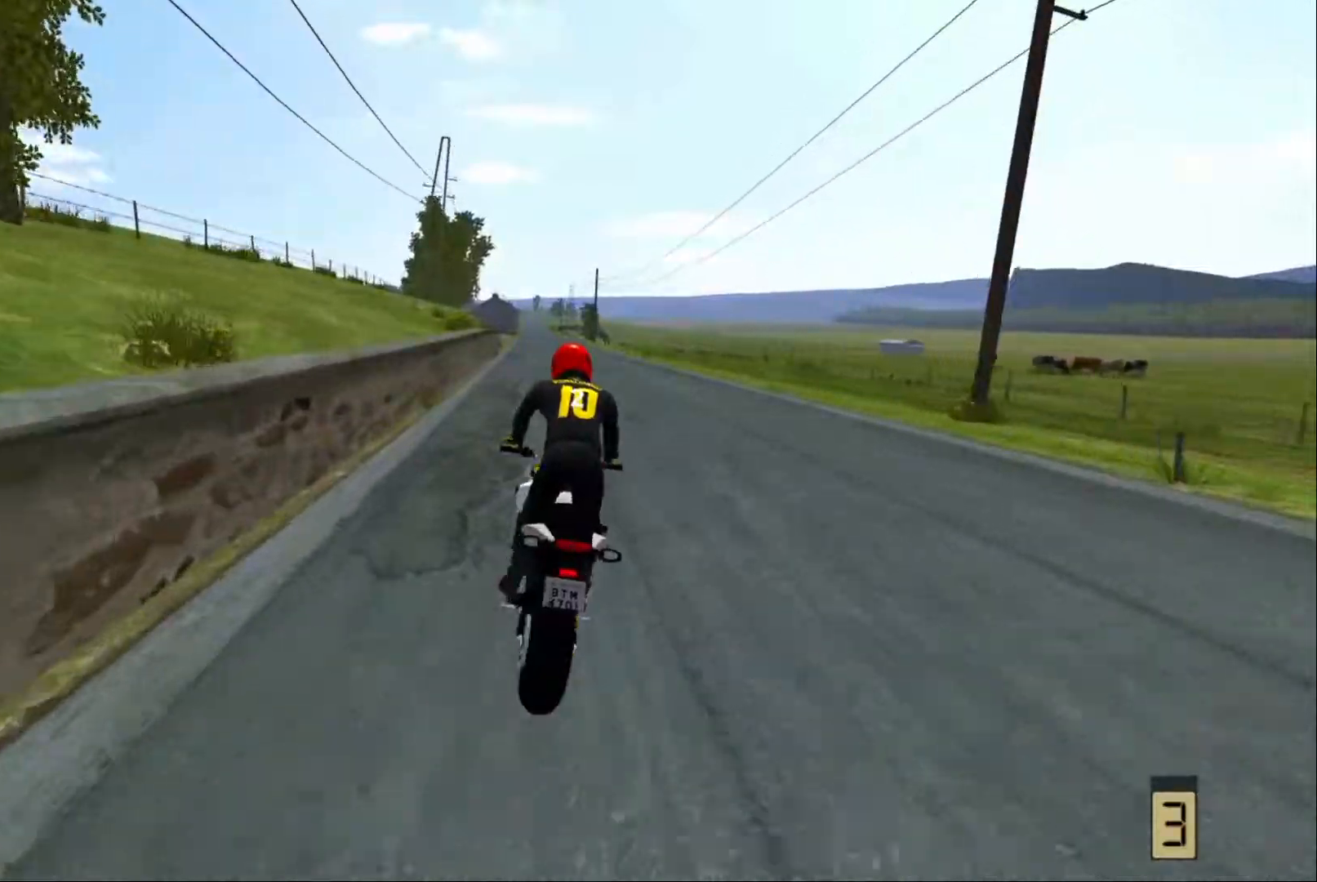
{"buttons": ["R2"], "left_stick": "center", "right_stick": "center", "events": [[467, "left_stick", "center"]]}
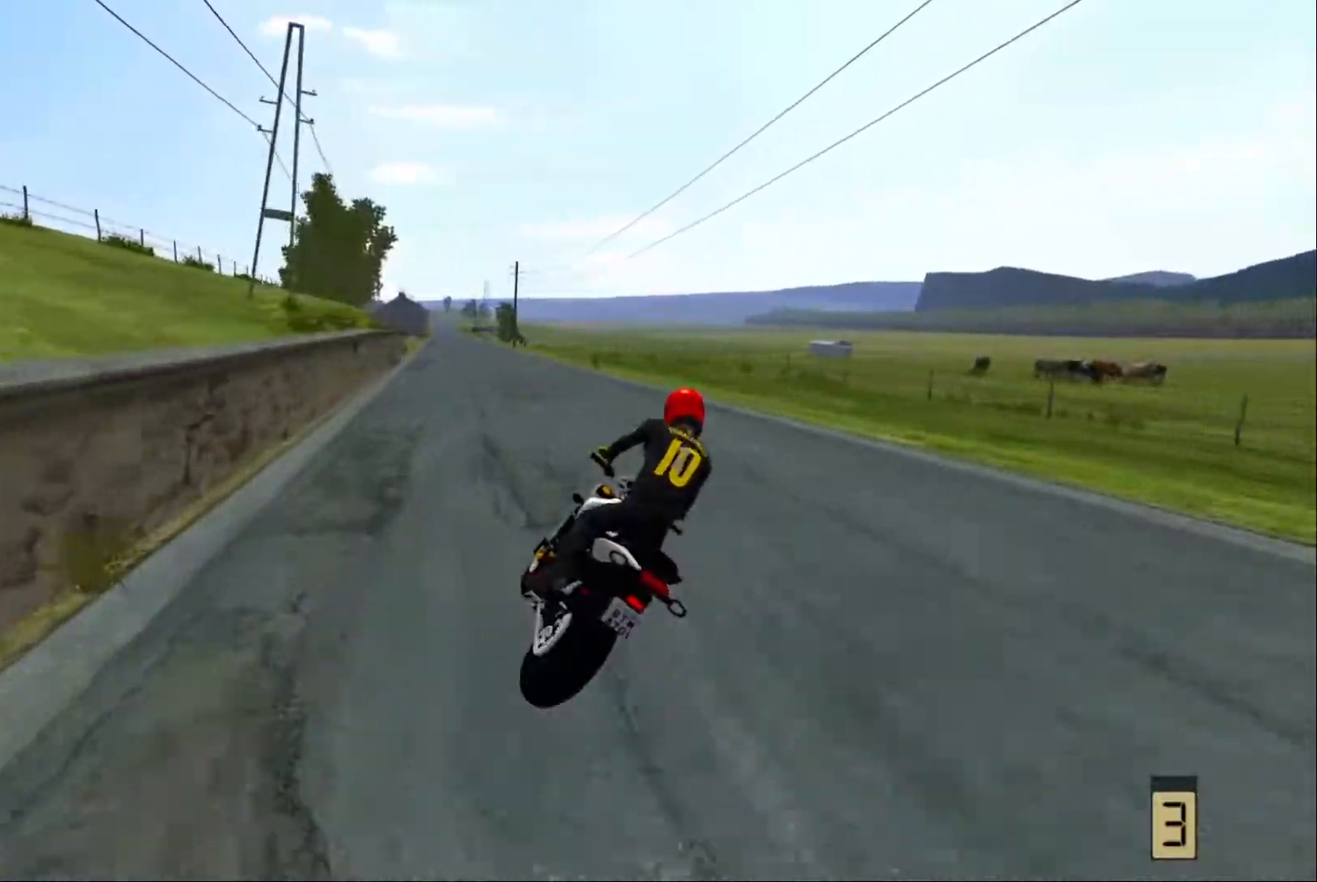
{"buttons": [], "left_stick": "left", "right_stick": "center", "events": [[50, "left_stick", "left"], [134, "R2", "up"]]}
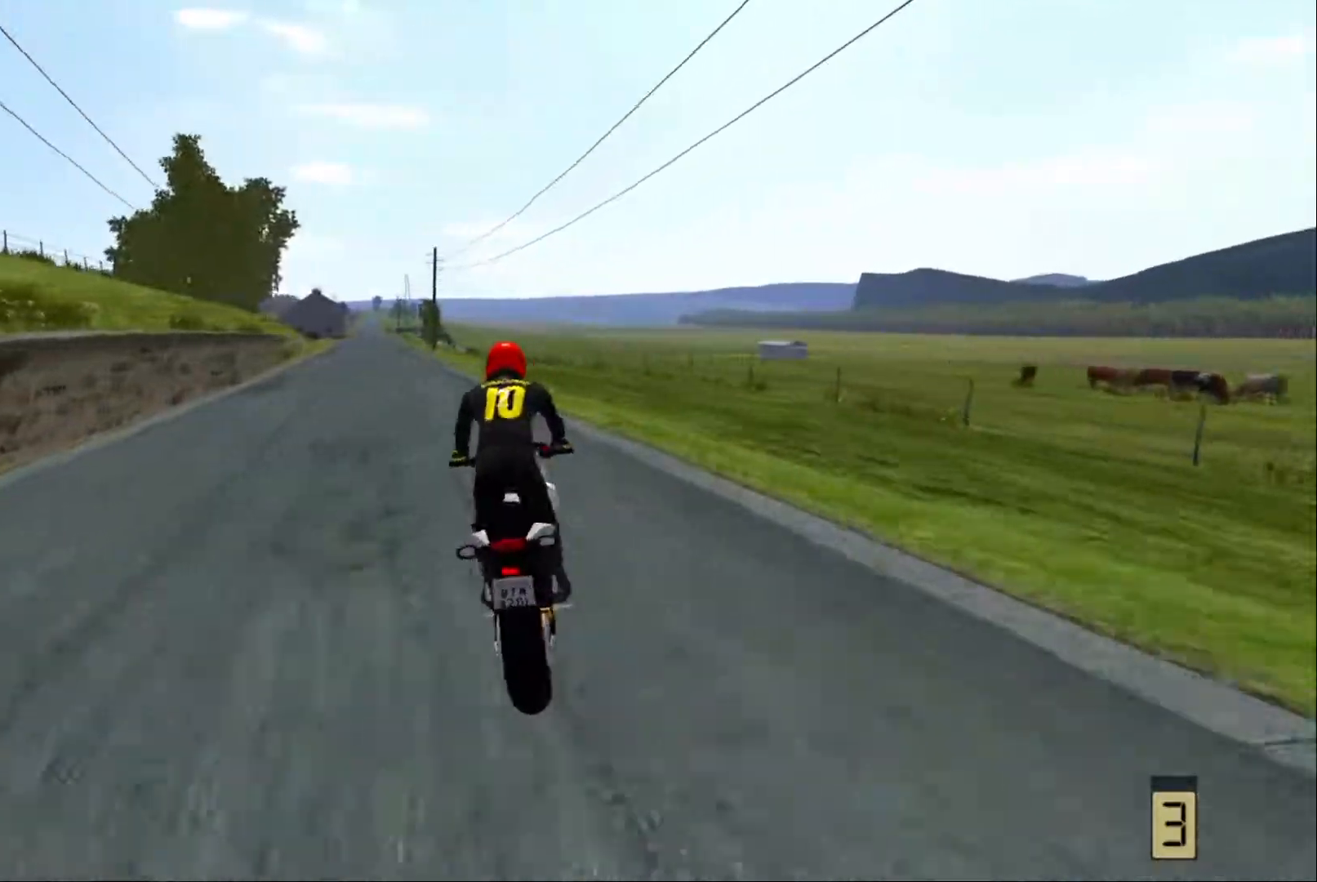
{"buttons": ["R2"], "left_stick": "center", "right_stick": "center", "events": [[250, "R2", "down"], [267, "left_stick", "center"], [284, "X", "down"], [384, "X", "up"]]}
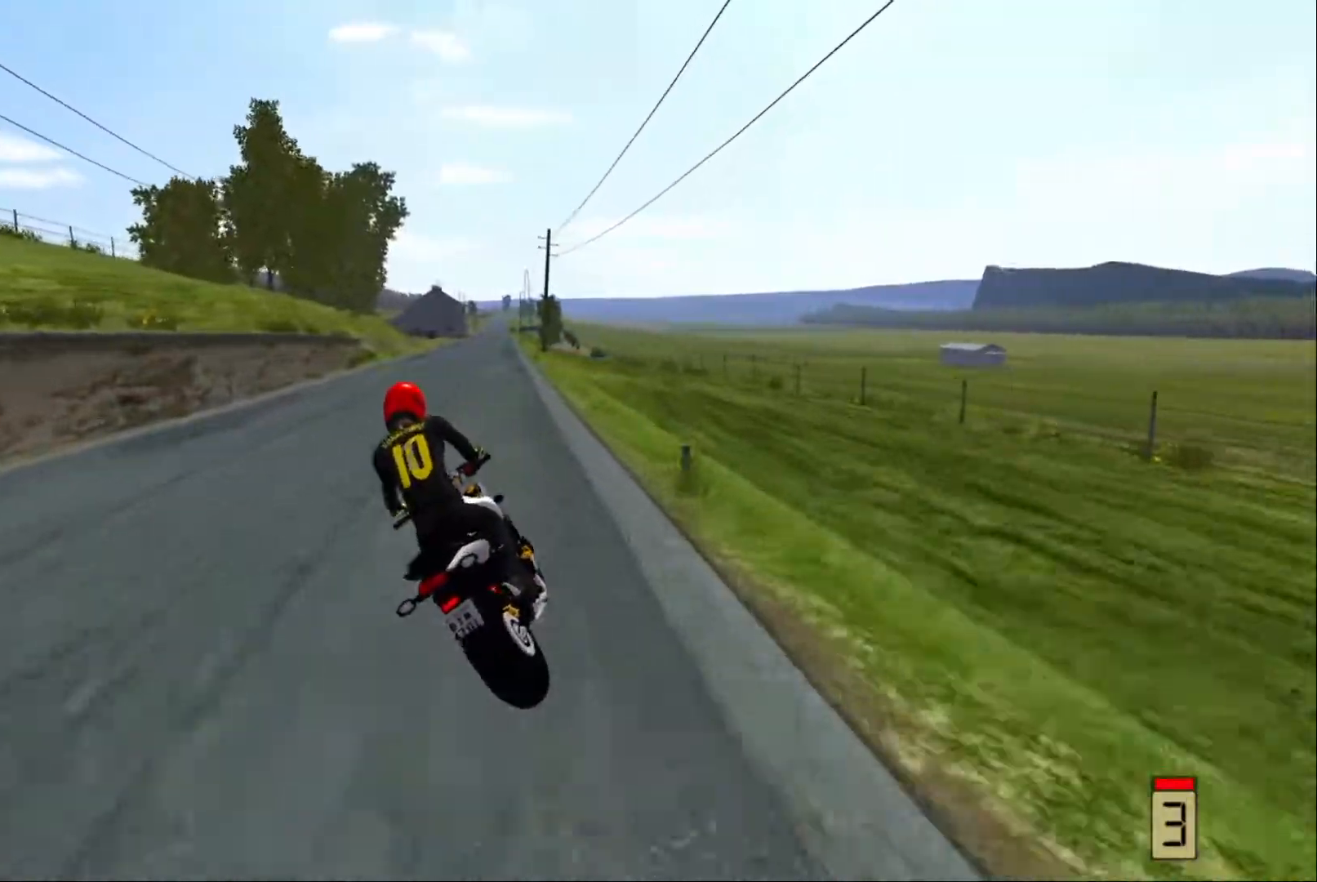
{"buttons": [], "left_stick": "center", "right_stick": "center", "events": [[184, "left_stick", "right"], [400, "left_stick", "center"], [417, "R2", "up"]]}
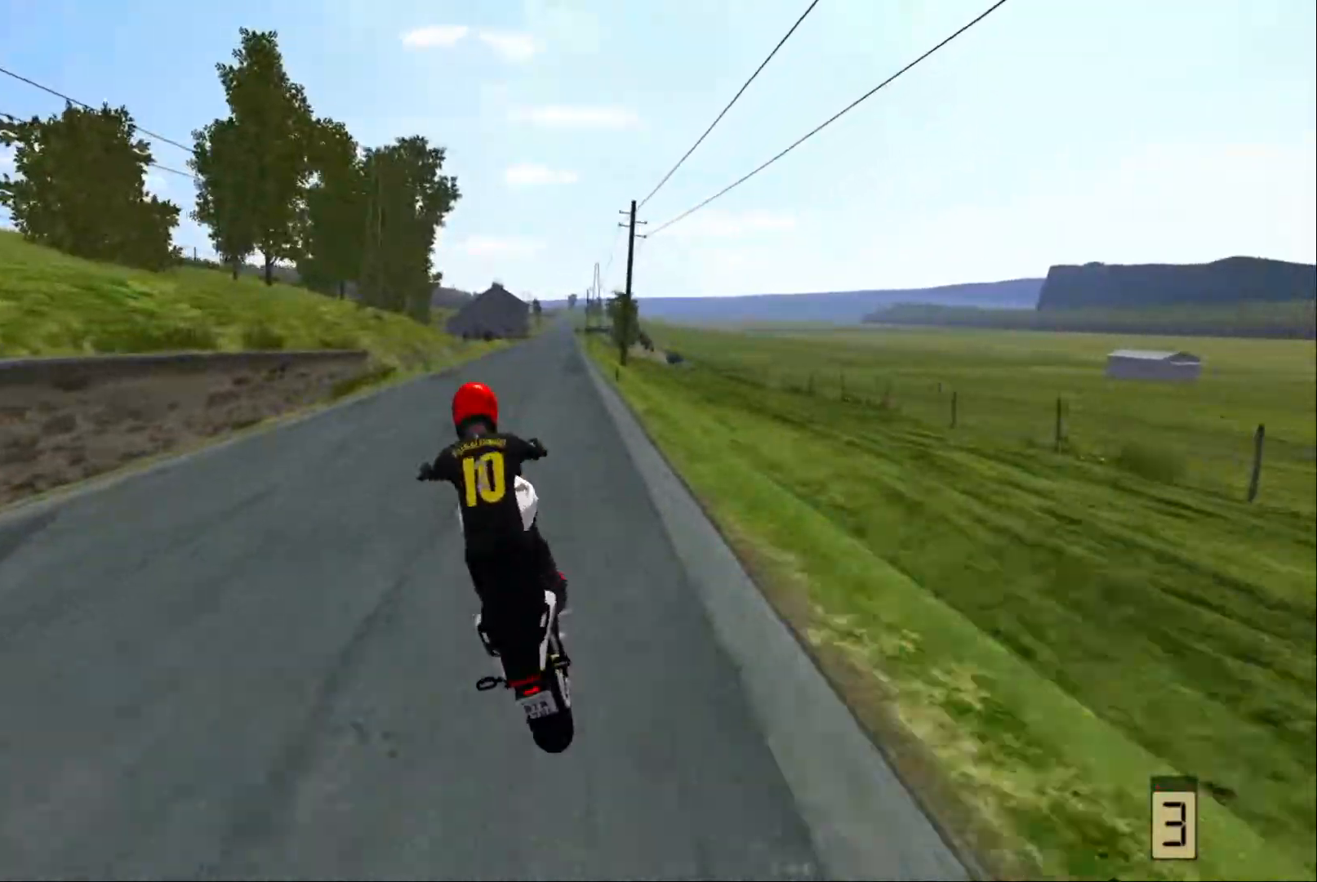
{"buttons": [], "left_stick": "right", "right_stick": "center", "events": [[17, "left_stick", "right"], [400, "R2", "down"], [450, "R2", "up"]]}
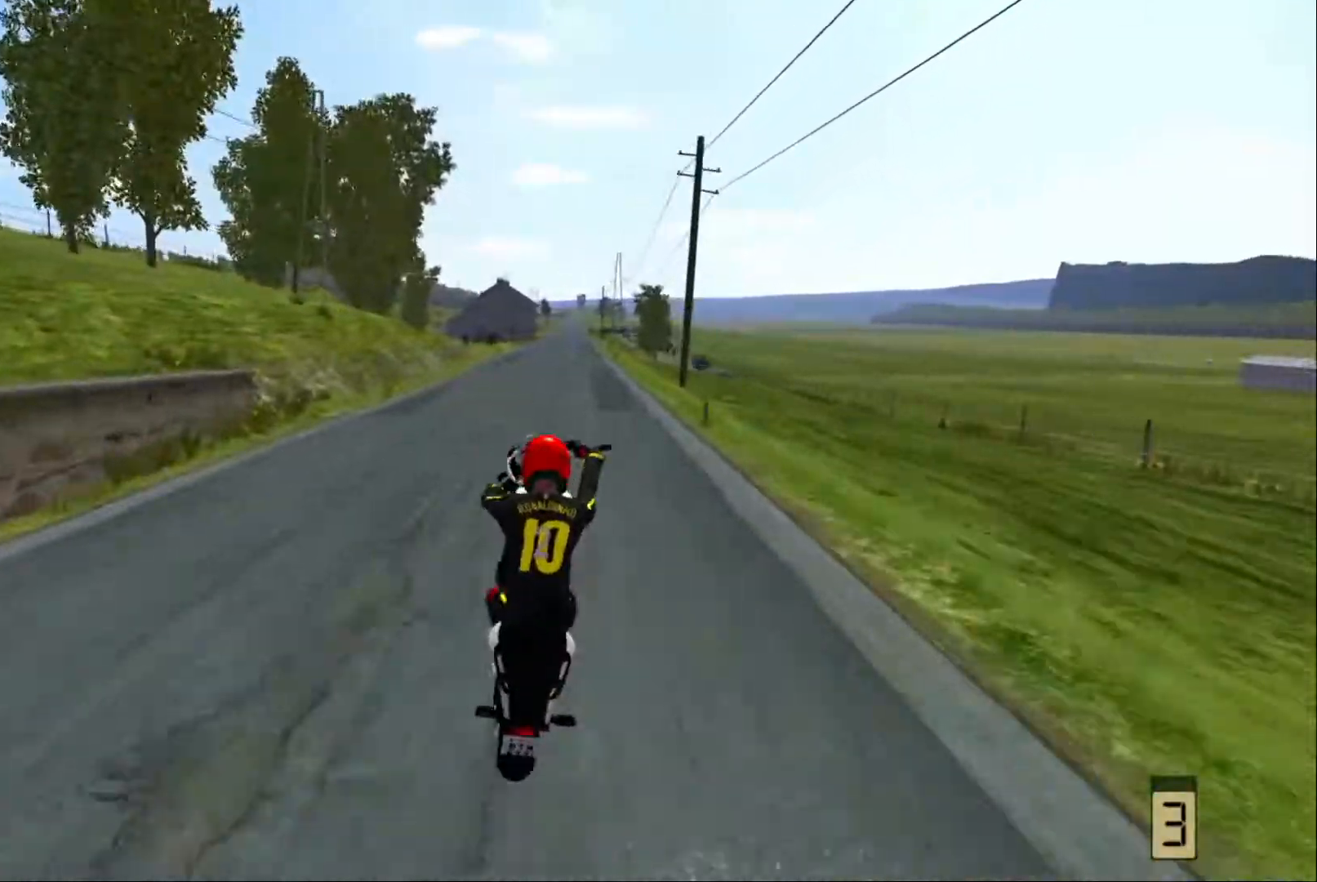
{"buttons": ["R2"], "left_stick": "center", "right_stick": "center", "events": [[50, "left_stick", "center"], [117, "R2", "down"], [234, "left_stick", "right"], [300, "R2", "up"], [334, "left_stick", "center"], [384, "R2", "down"]]}
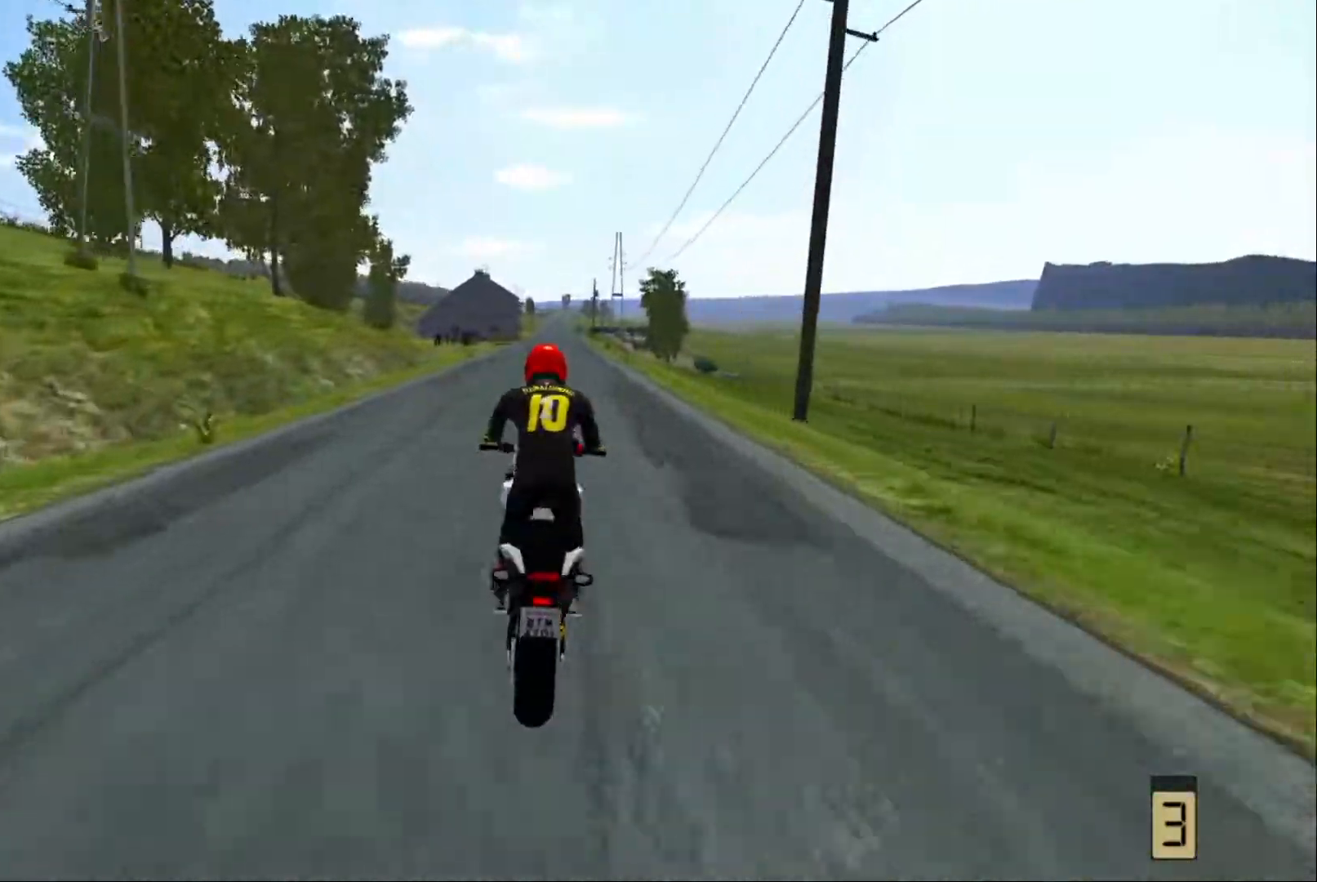
{"buttons": [], "left_stick": "left", "right_stick": "center", "events": [[367, "R2", "up"], [384, "left_stick", "left"]]}
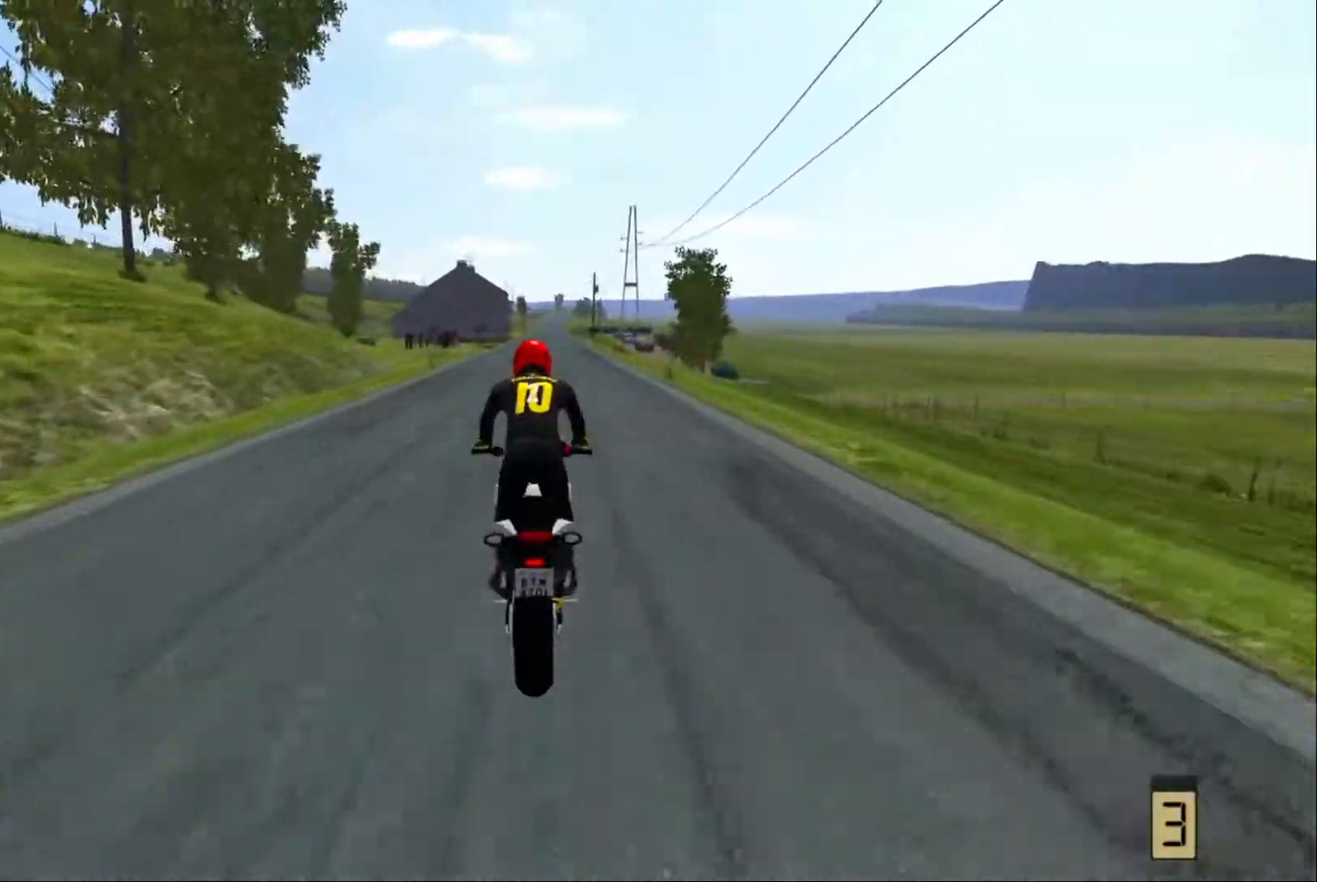
{"buttons": [], "left_stick": "right", "right_stick": "center", "events": [[350, "left_stick", "right"]]}
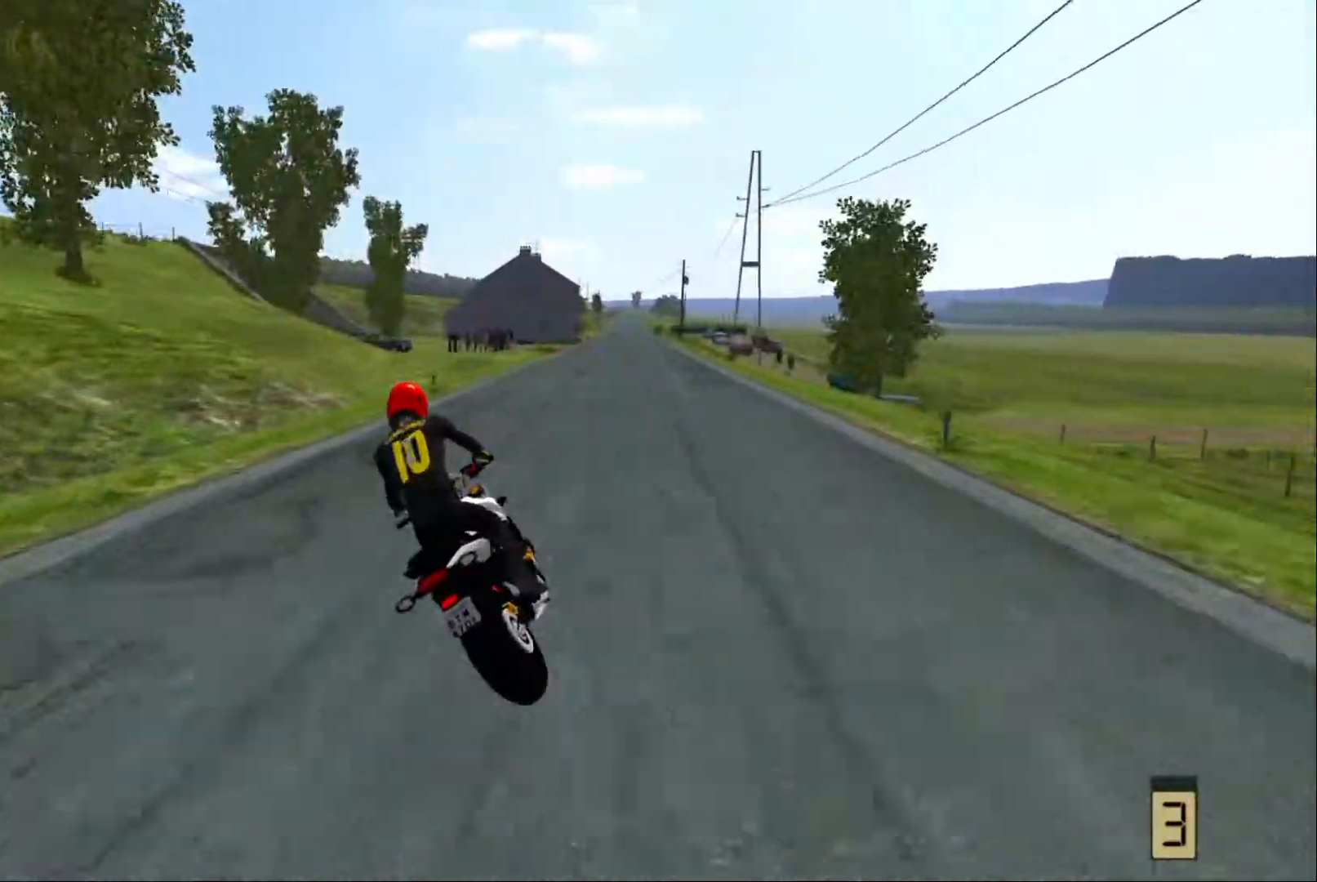
{"buttons": [], "left_stick": "right", "right_stick": "center", "events": []}
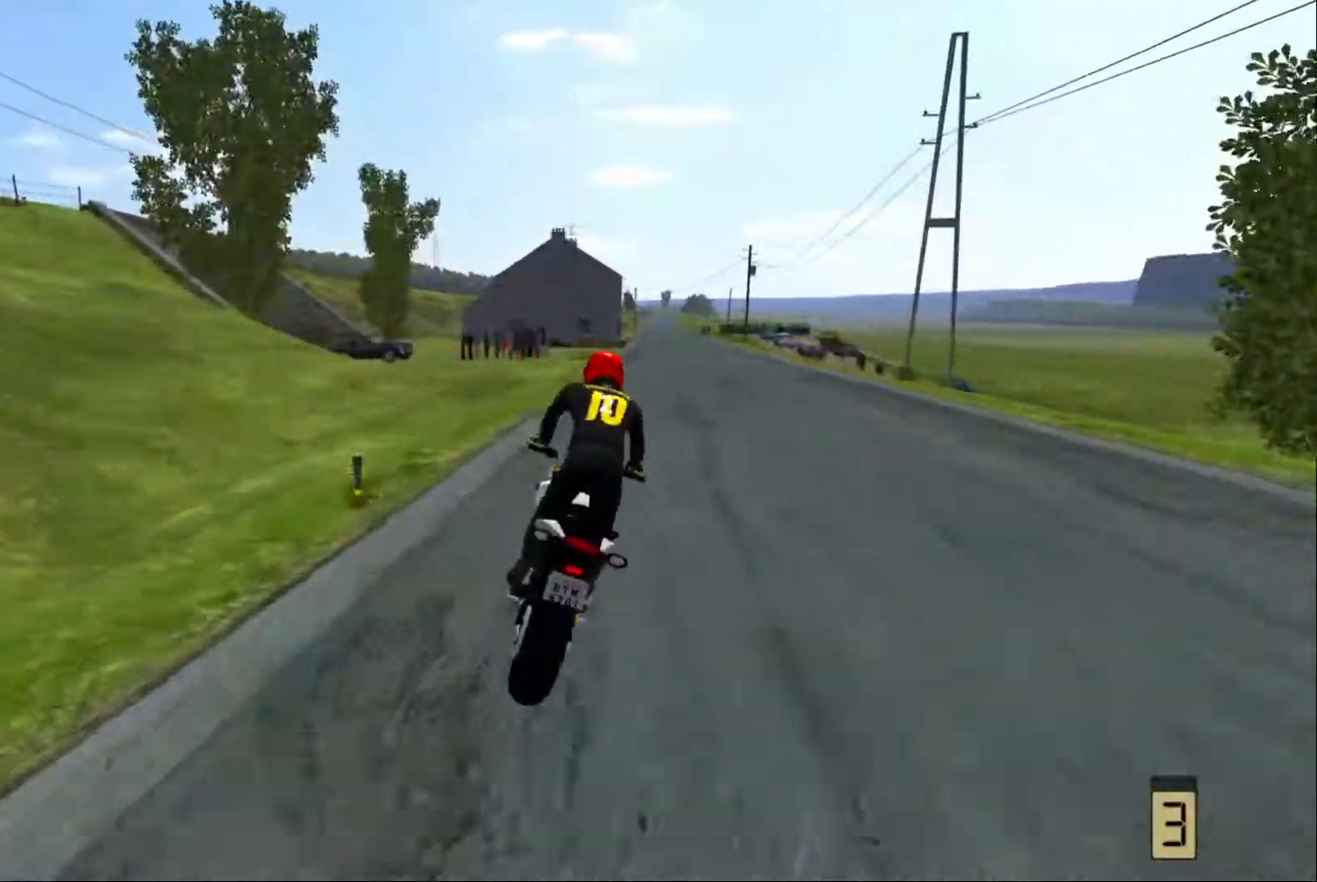
{"buttons": ["R2"], "left_stick": "center", "right_stick": "center", "events": [[151, "R2", "down"], [168, "X", "down"], [218, "left_stick", "center"], [301, "X", "up"]]}